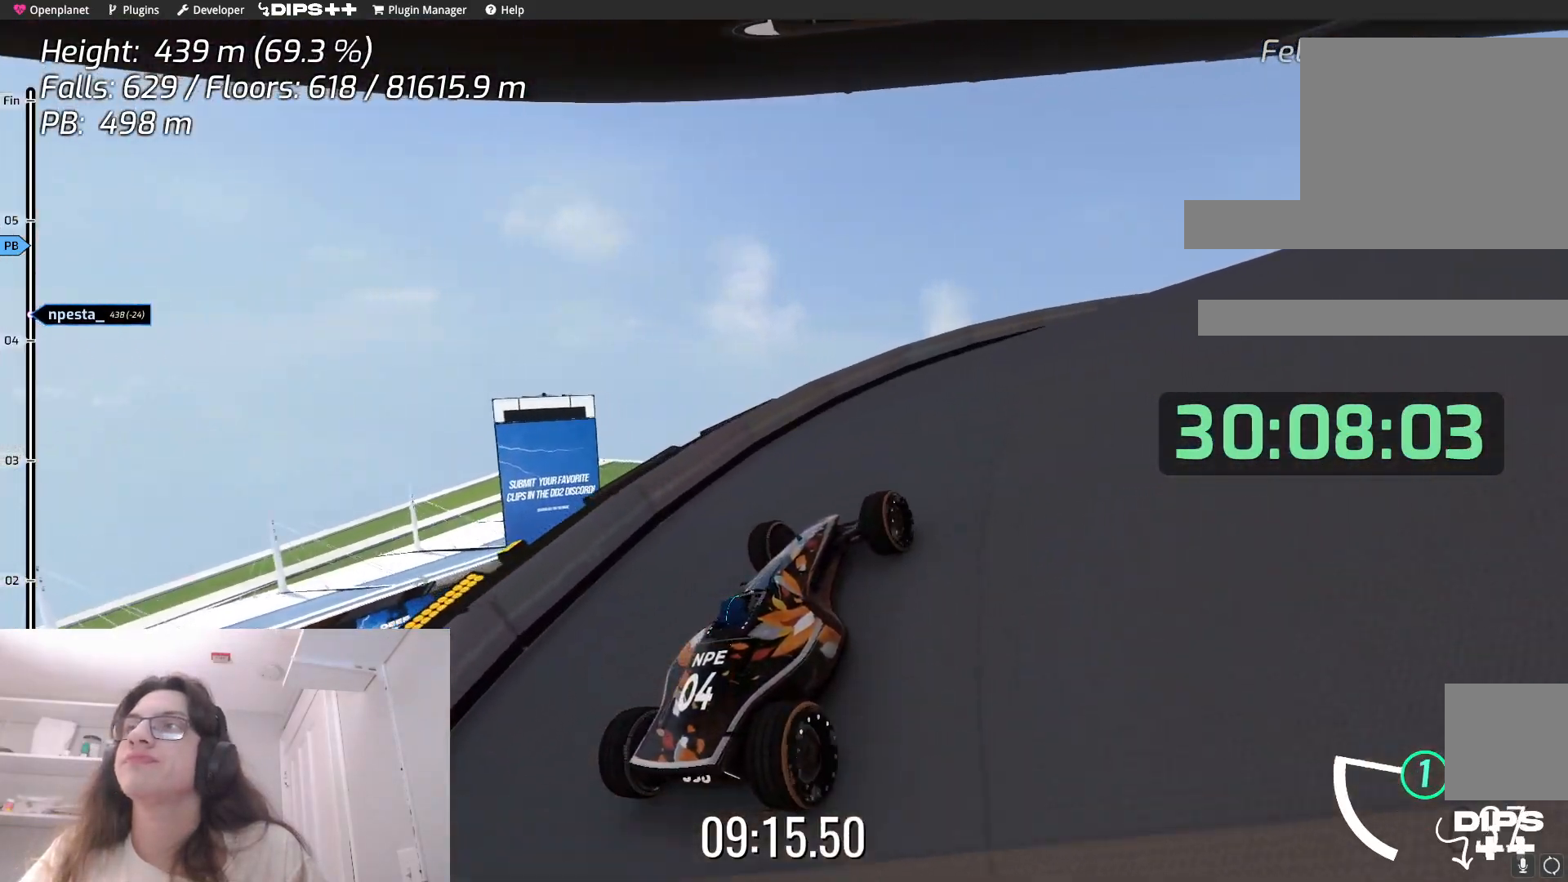
Gameplay with keyboard; each line is a JSON object with the keys held at the frame after it. "events" lists presses ("down") and releases ("up") of "down", "left", "right" and "up" between this image and that frame as [ms after this image, input, new state], when the widget could be followed in between. No other keys are recorded. Mouse input is not recorded.
{"keys": ["up"], "events": [[33, "up", "up"], [300, "up", "down"]]}
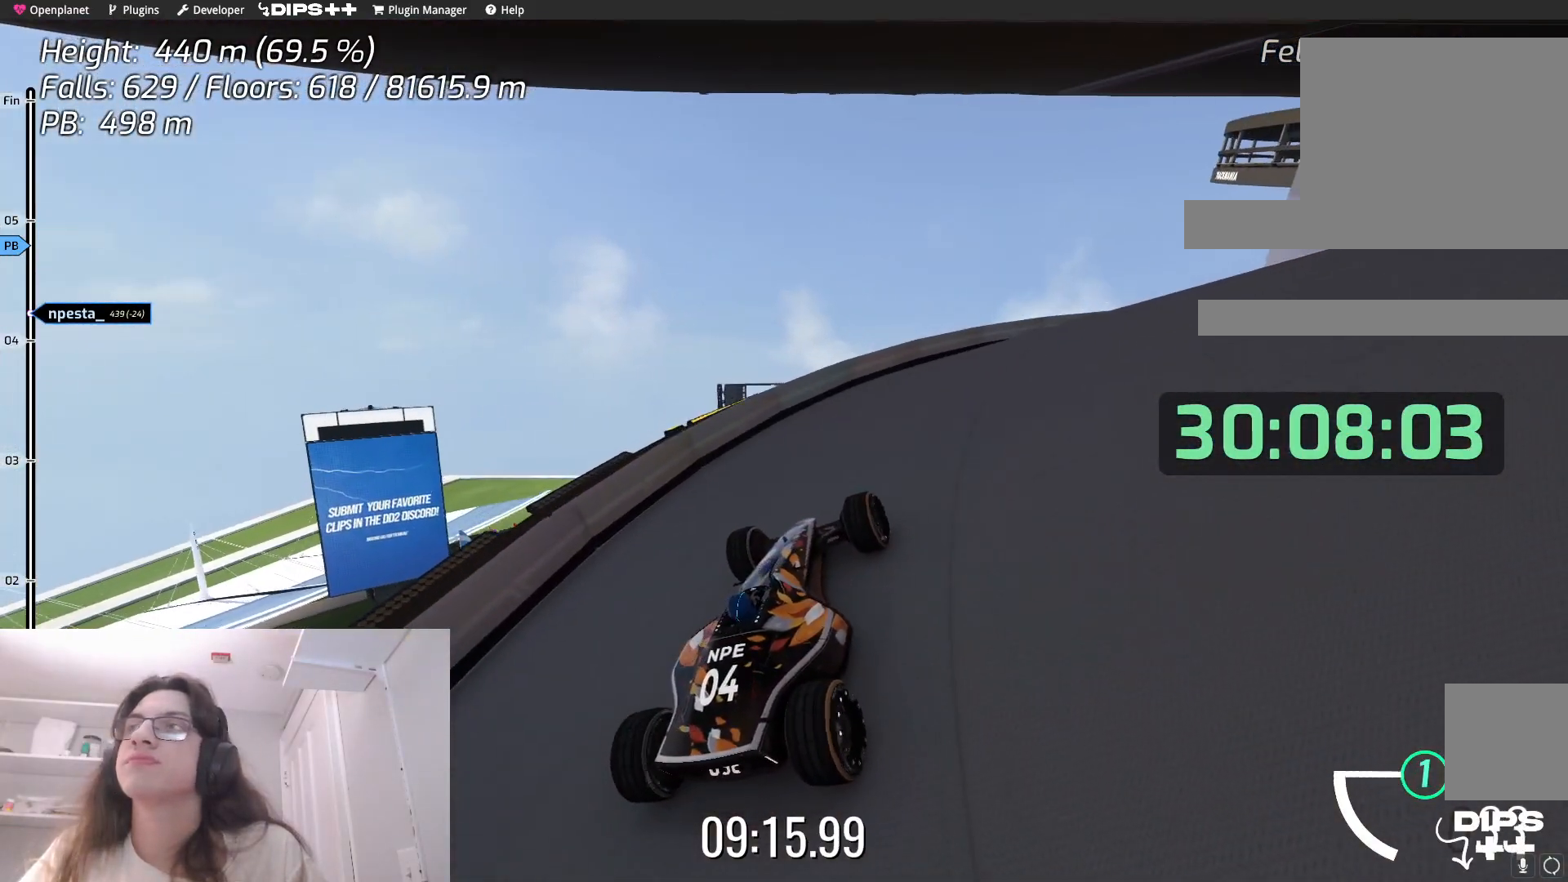
{"keys": ["up"], "events": []}
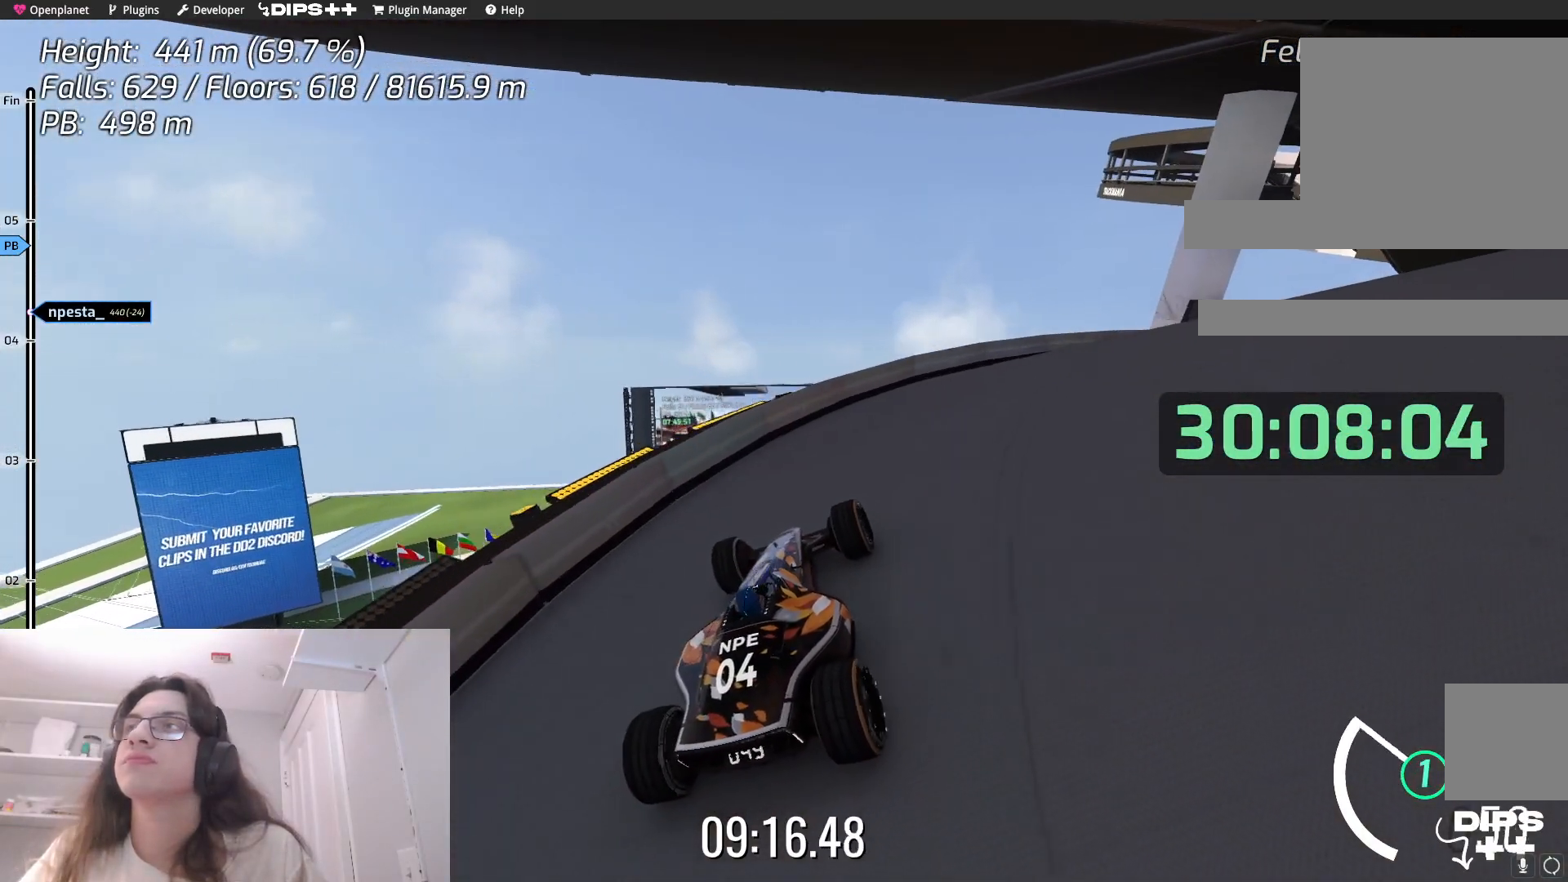
{"keys": ["right", "up"], "events": [[33, "up", "up"], [250, "right", "down"], [500, "up", "down"]]}
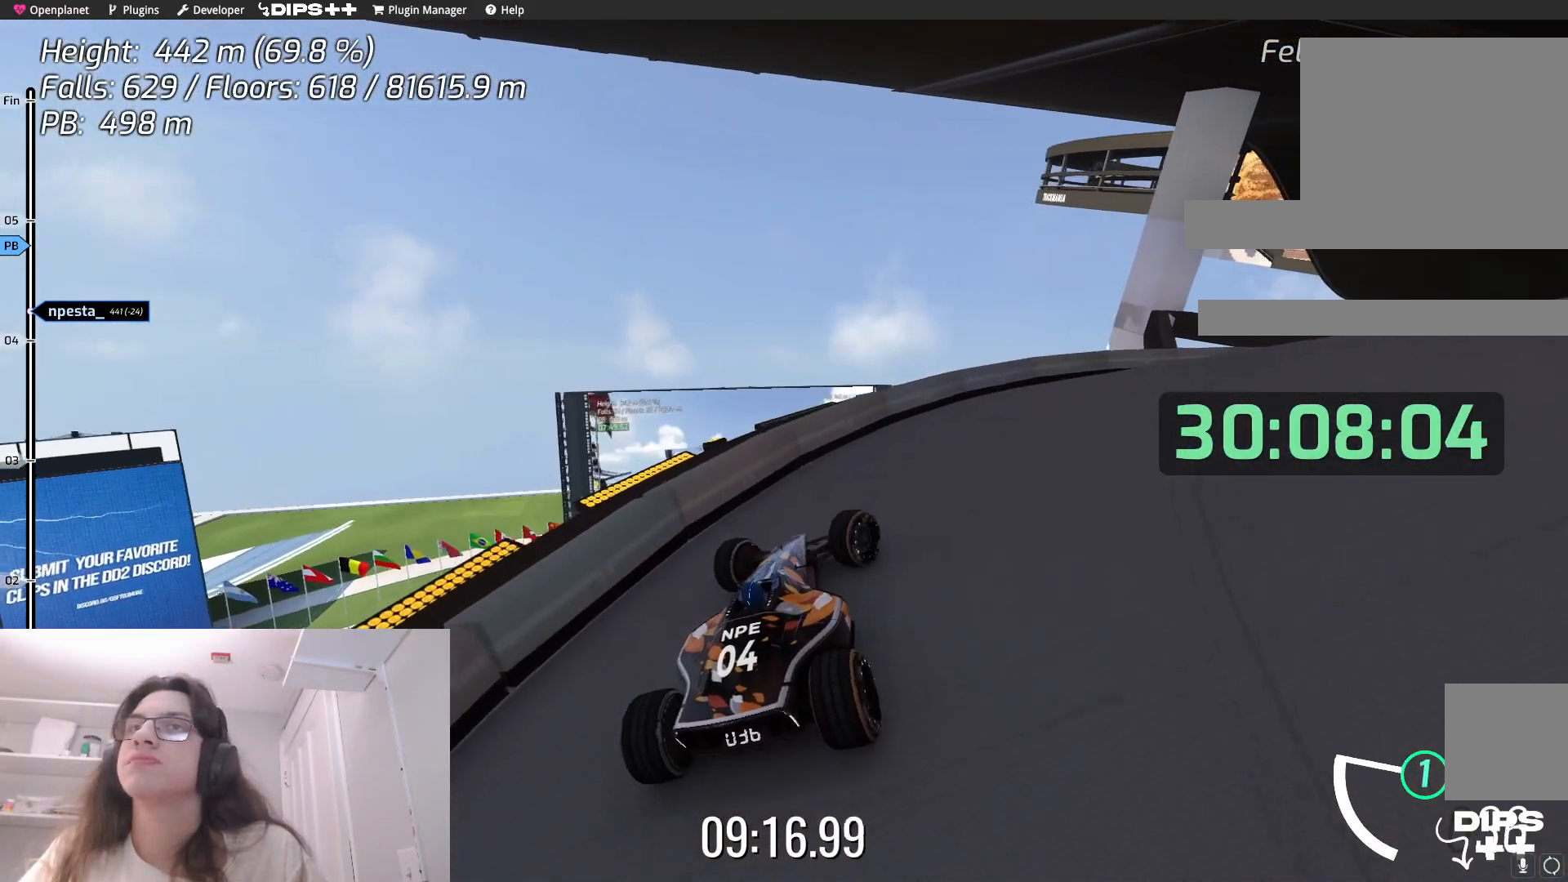
{"keys": [], "events": [[117, "right", "up"], [233, "up", "up"]]}
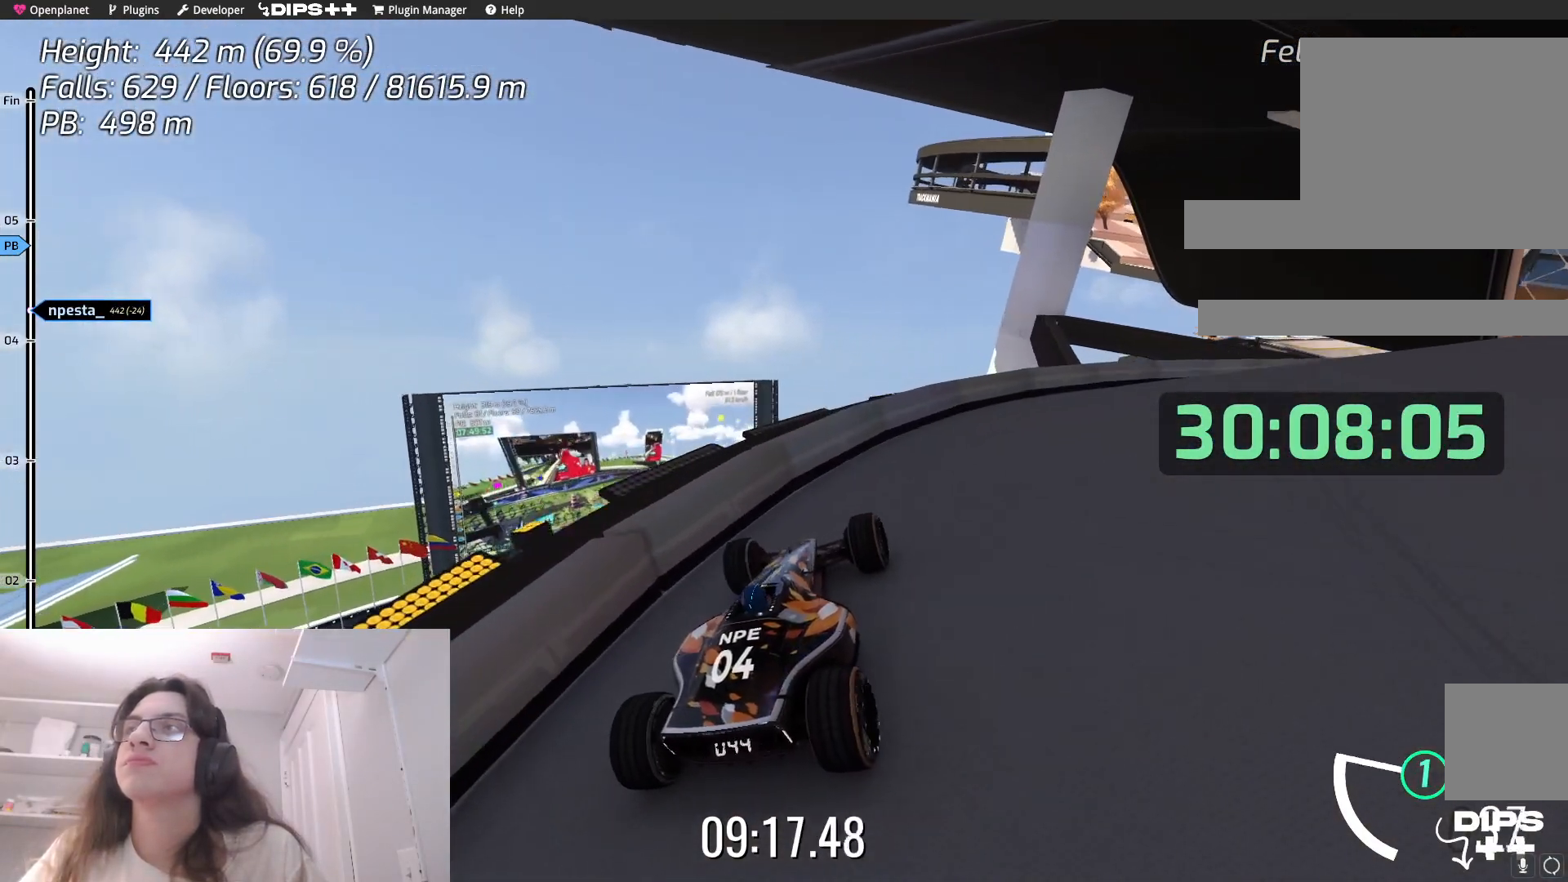
{"keys": [], "events": [[100, "right", "down"], [300, "right", "up"]]}
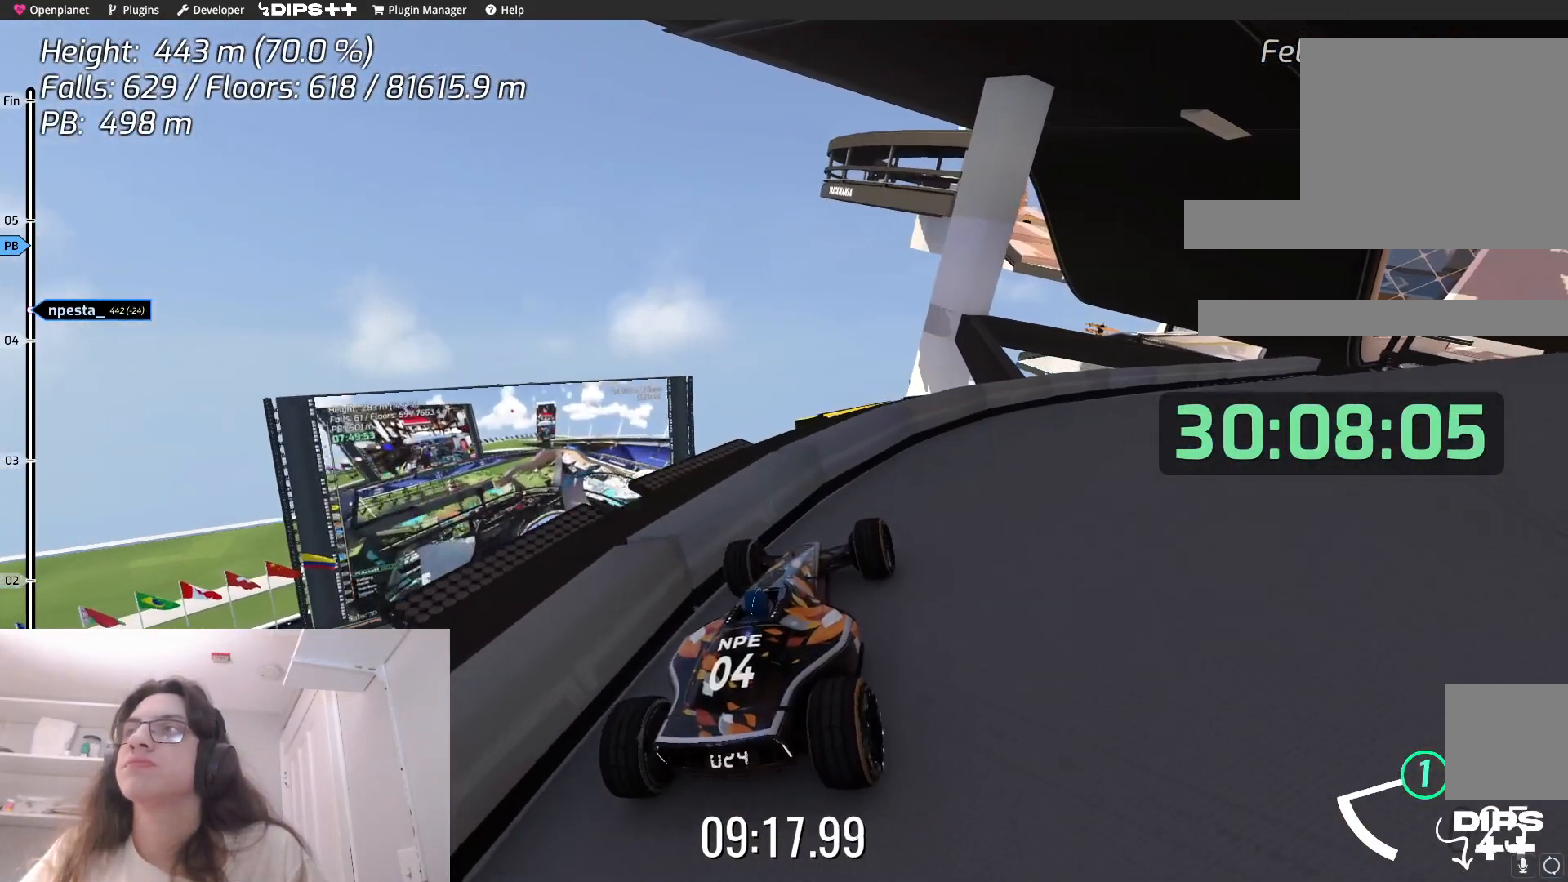
{"keys": [], "events": [[17, "right", "down"], [150, "up", "down"], [283, "right", "up"], [433, "up", "up"]]}
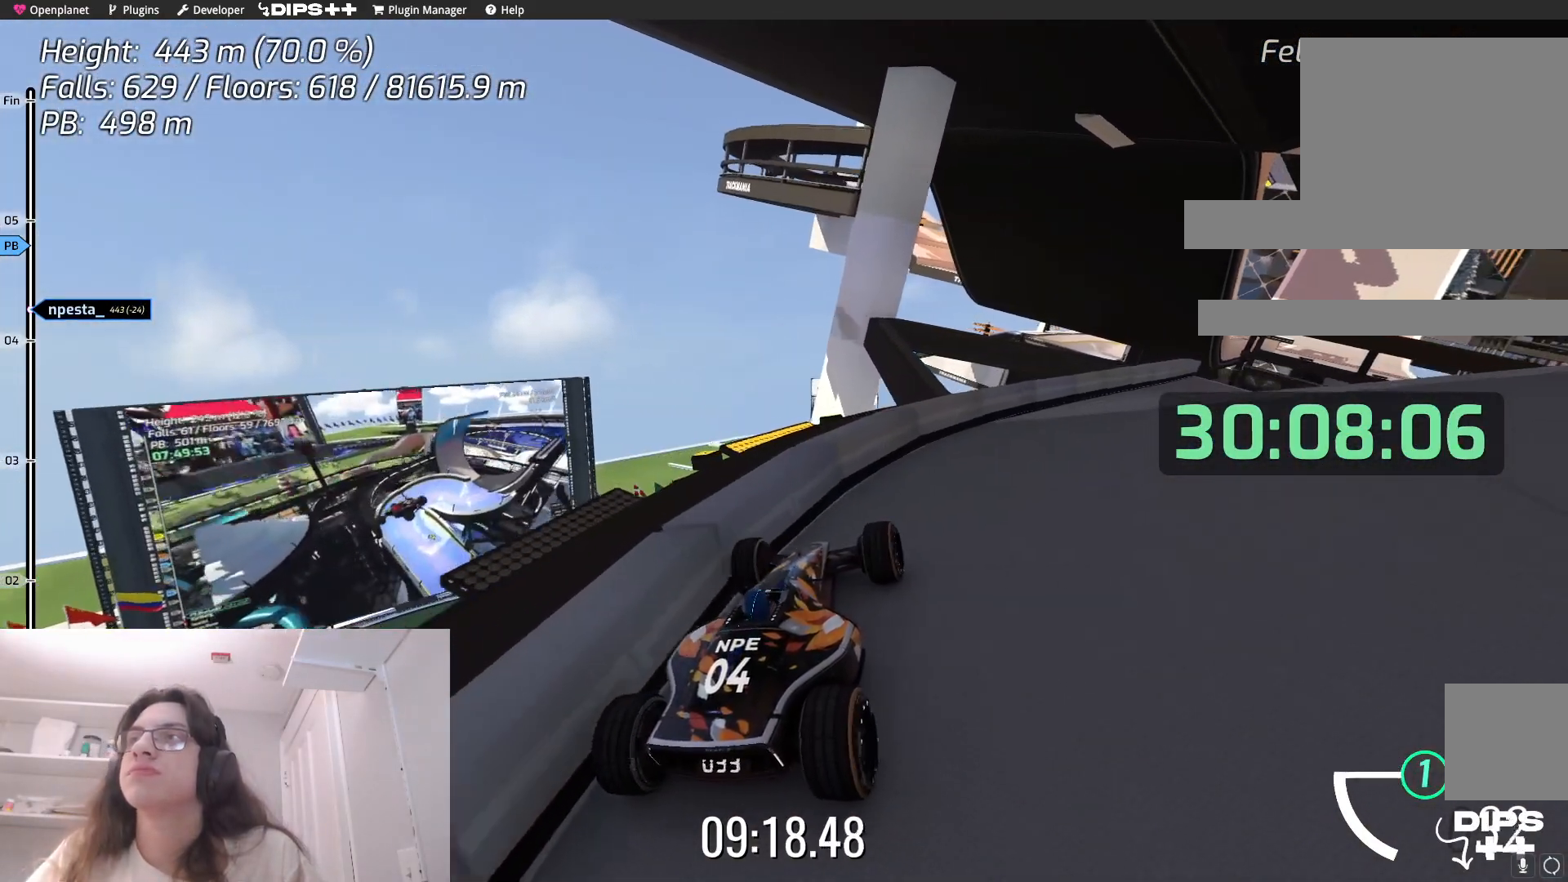
{"keys": [], "events": [[117, "right", "down"], [267, "up", "down"], [367, "right", "up"], [483, "up", "up"]]}
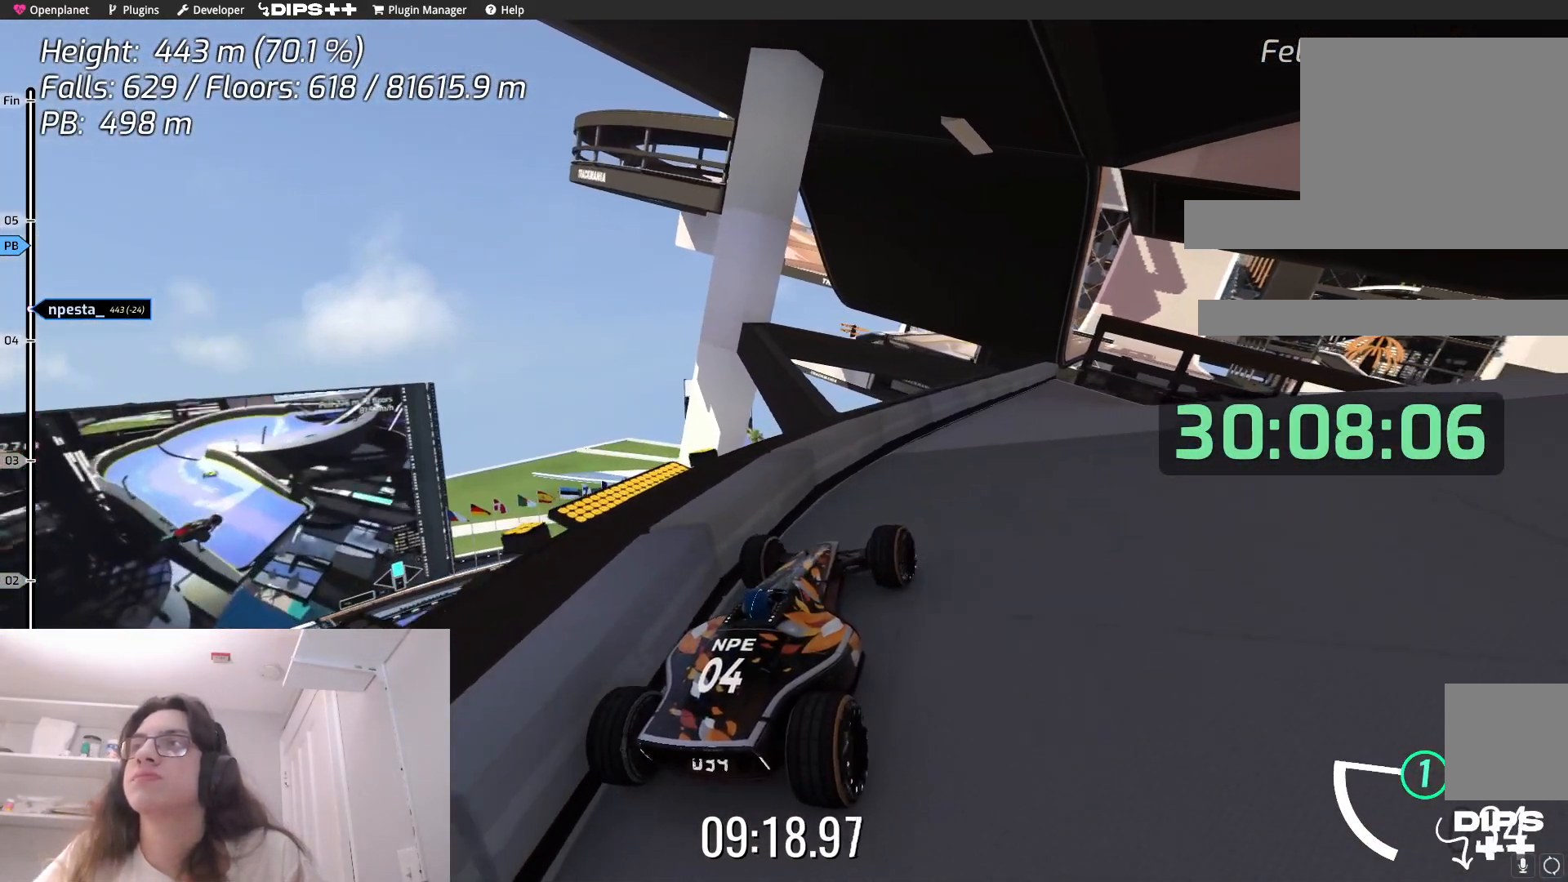
{"keys": ["right", "up"], "events": [[417, "up", "down"], [483, "right", "down"]]}
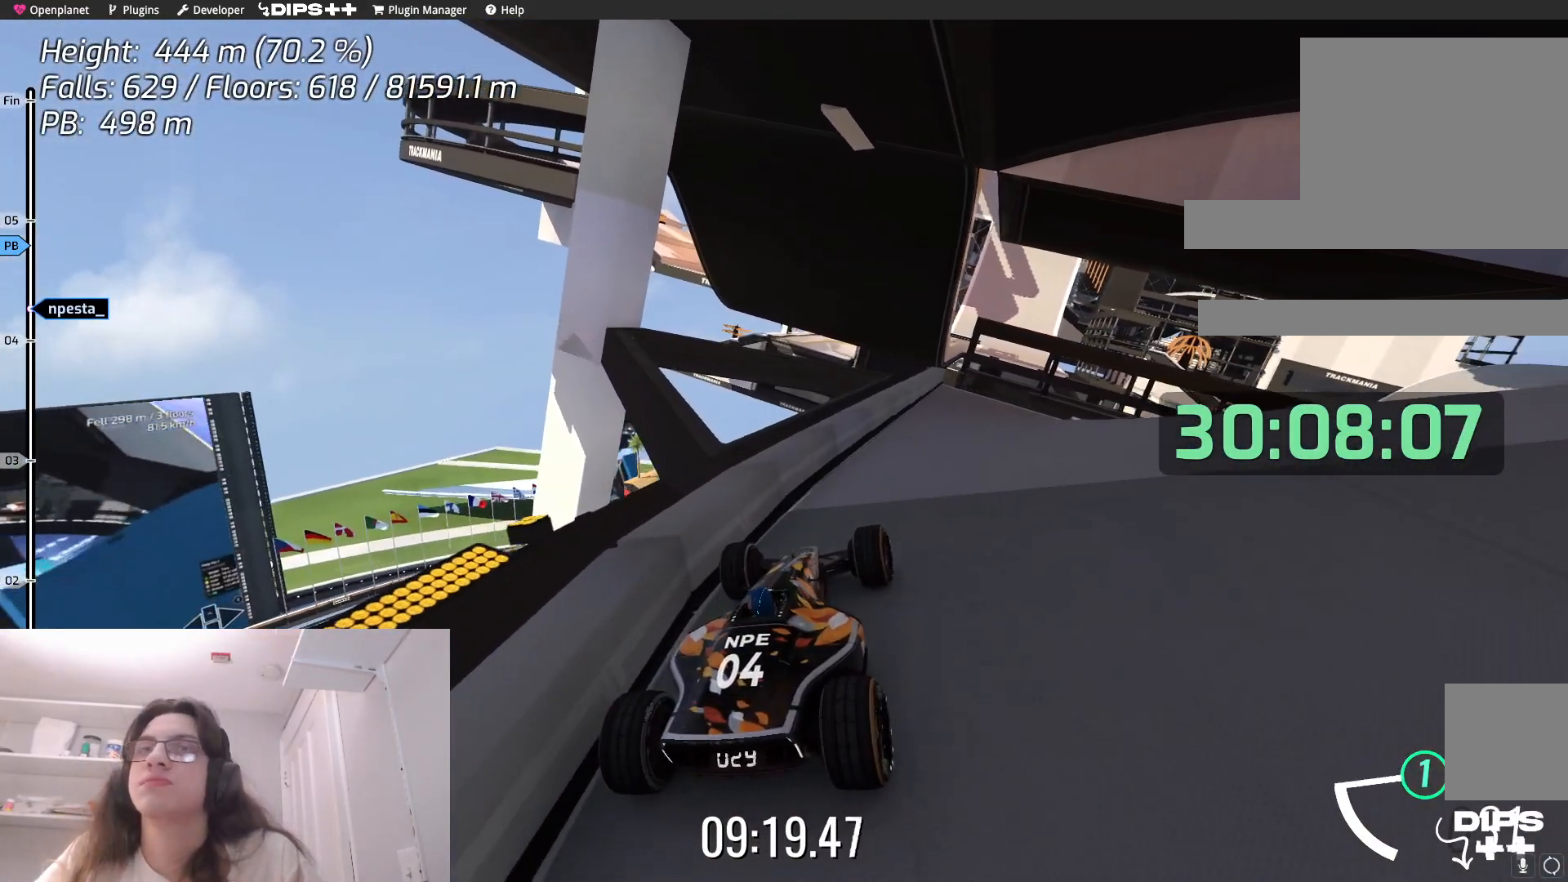
{"keys": ["up"], "events": [[133, "up", "up"], [233, "right", "up"], [317, "up", "down"]]}
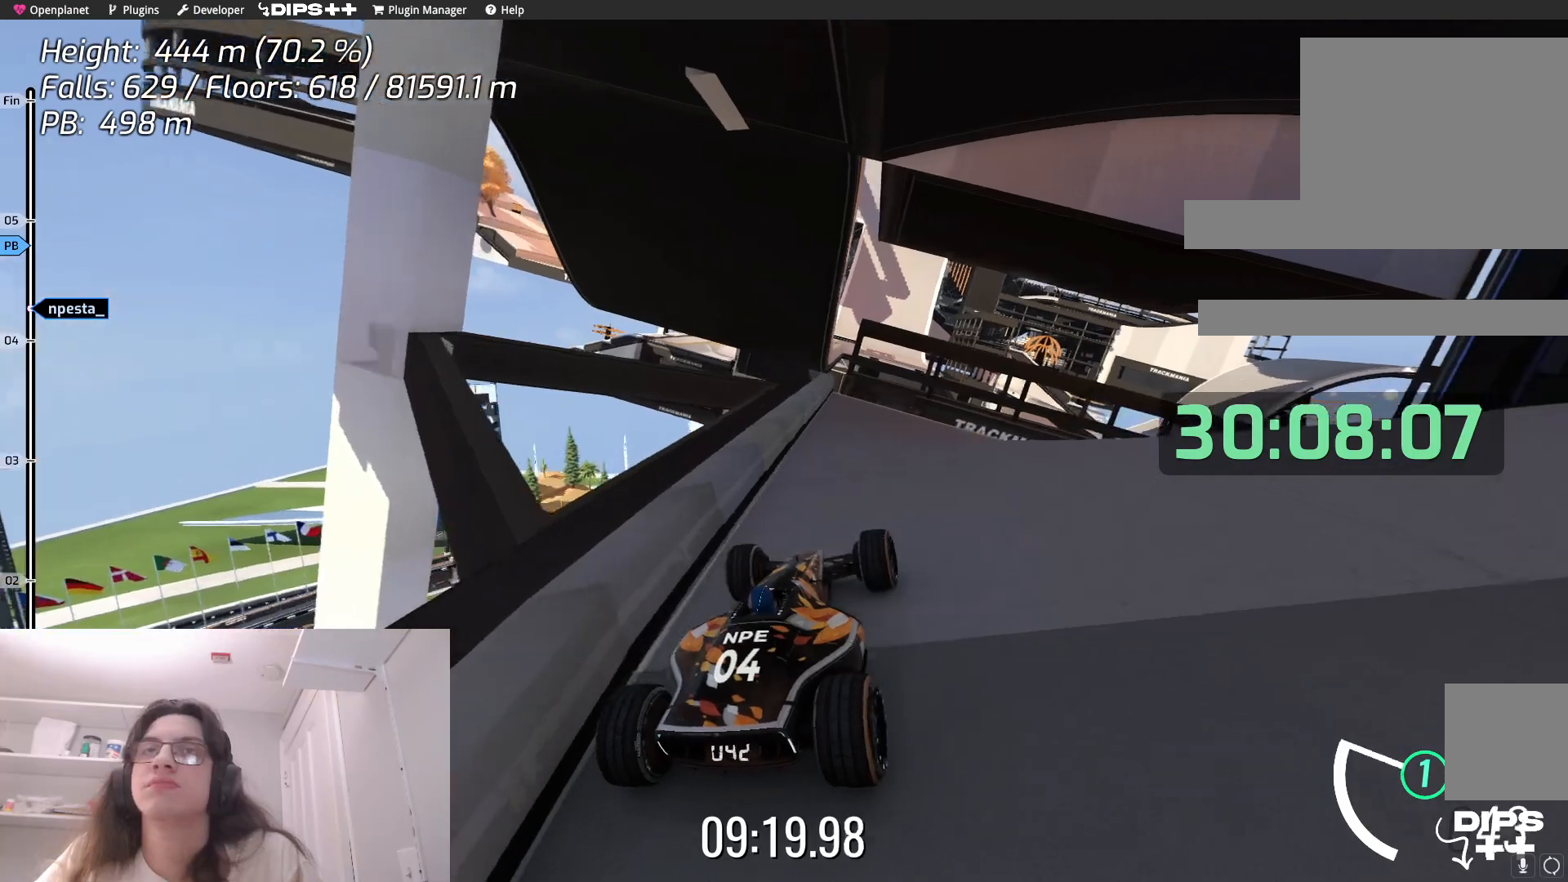
{"keys": ["left"], "events": [[317, "up", "up"], [400, "left", "down"]]}
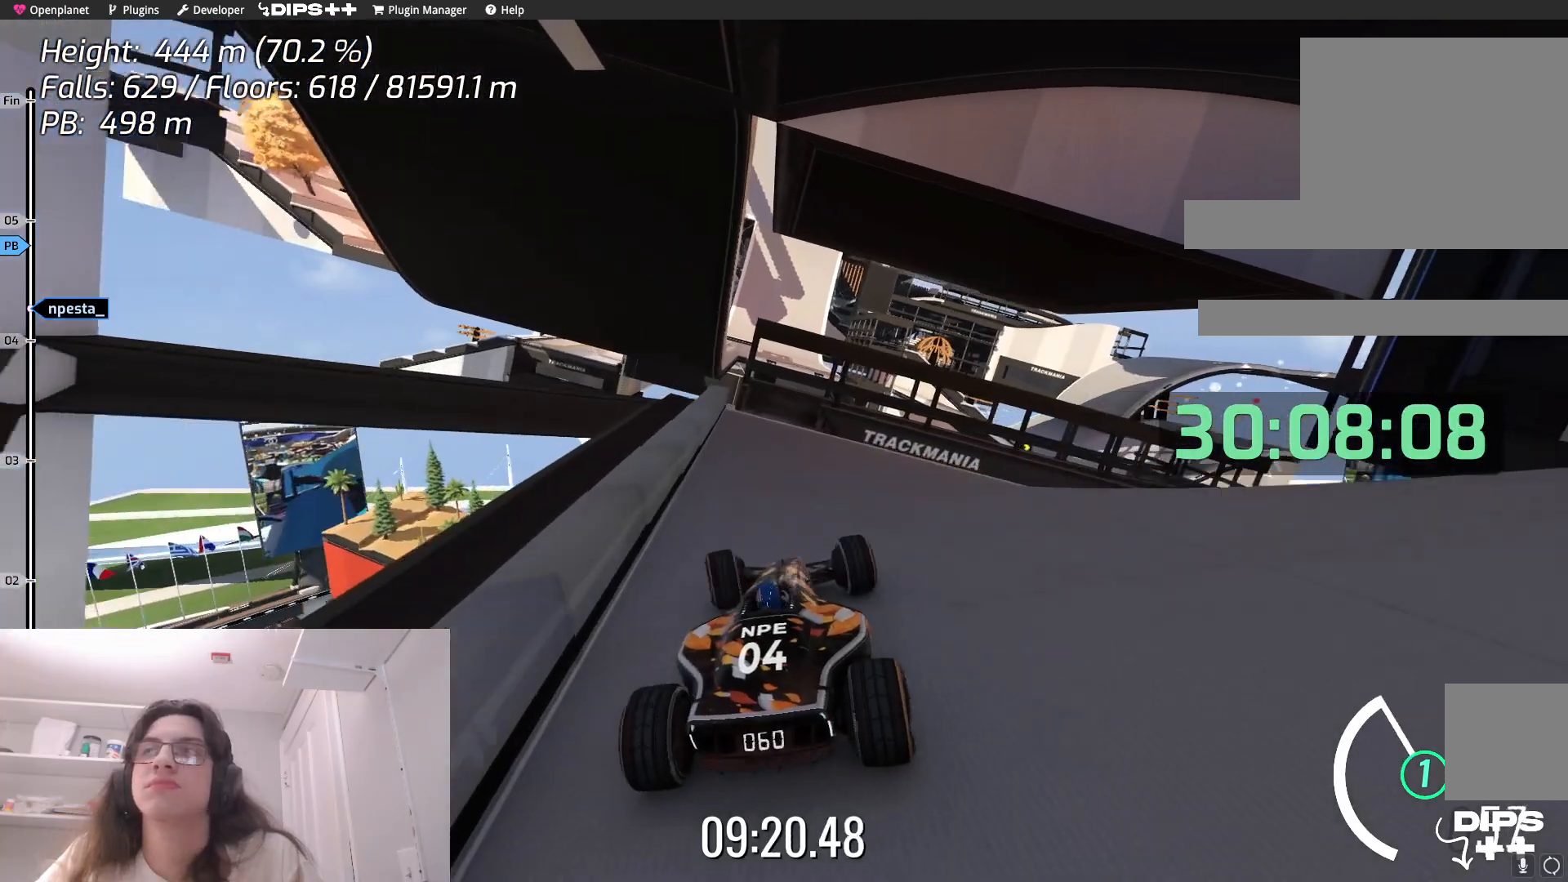
{"keys": [], "events": [[100, "left", "up"], [317, "right", "down"], [467, "right", "up"]]}
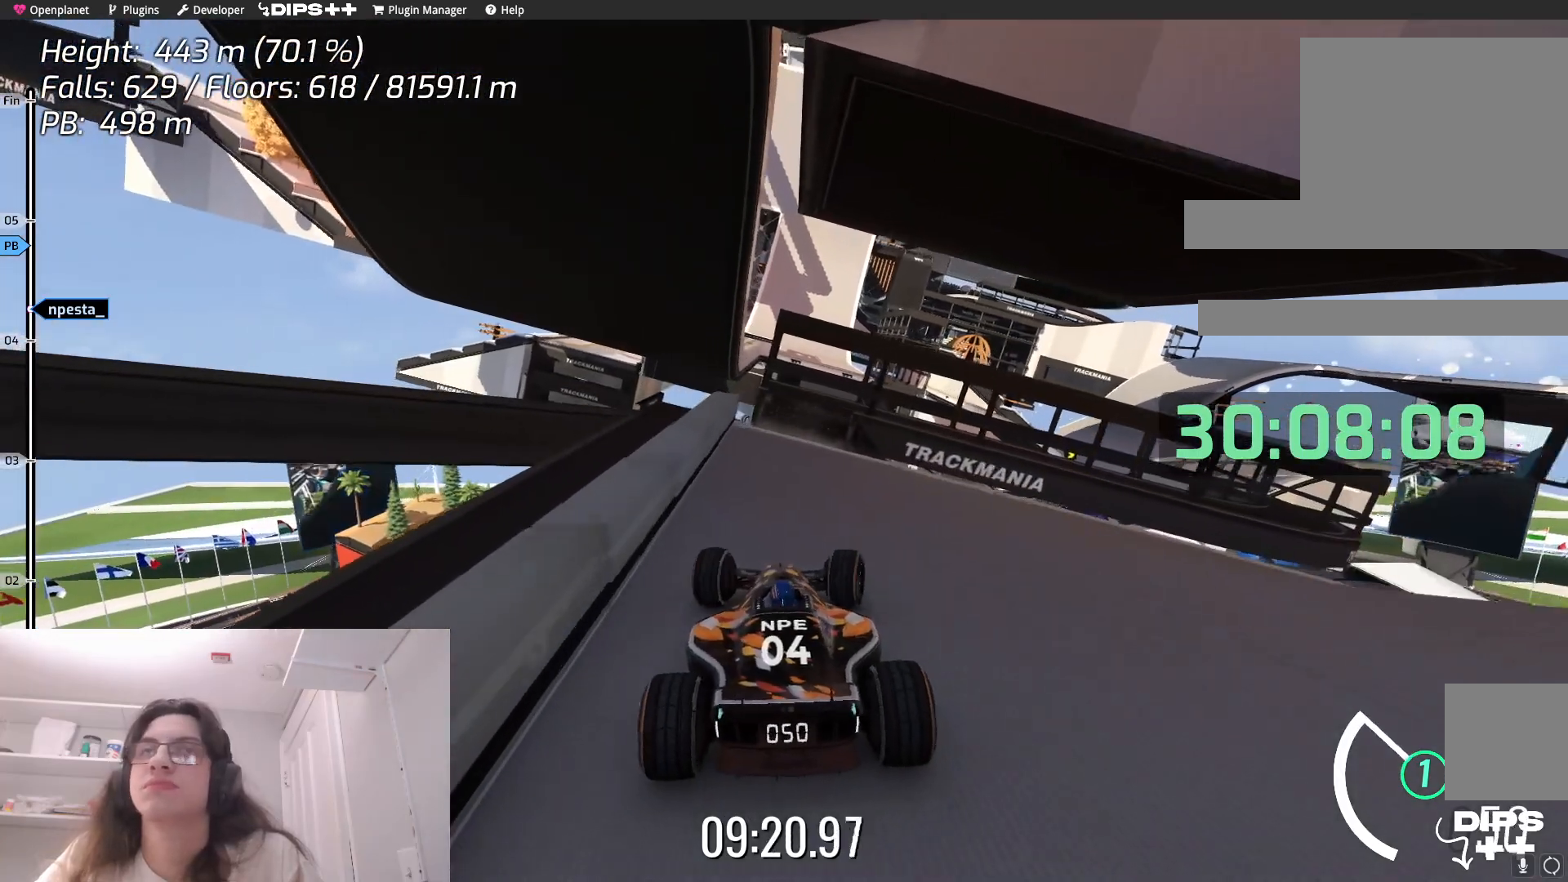
{"keys": ["up"], "events": [[317, "up", "down"]]}
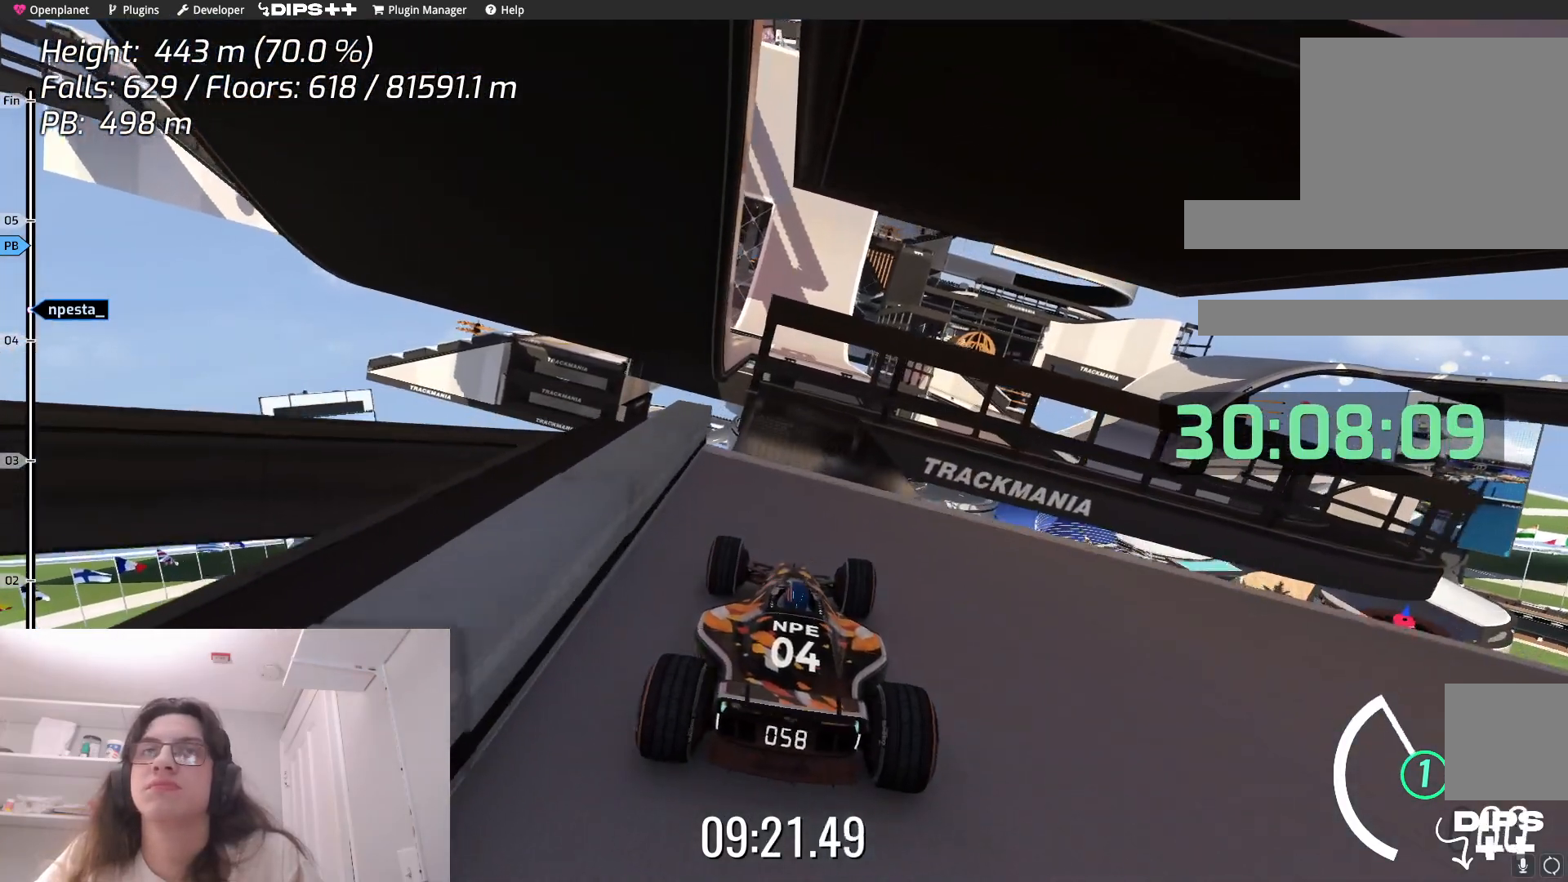
{"keys": ["up"], "events": [[50, "up", "up"], [400, "up", "down"]]}
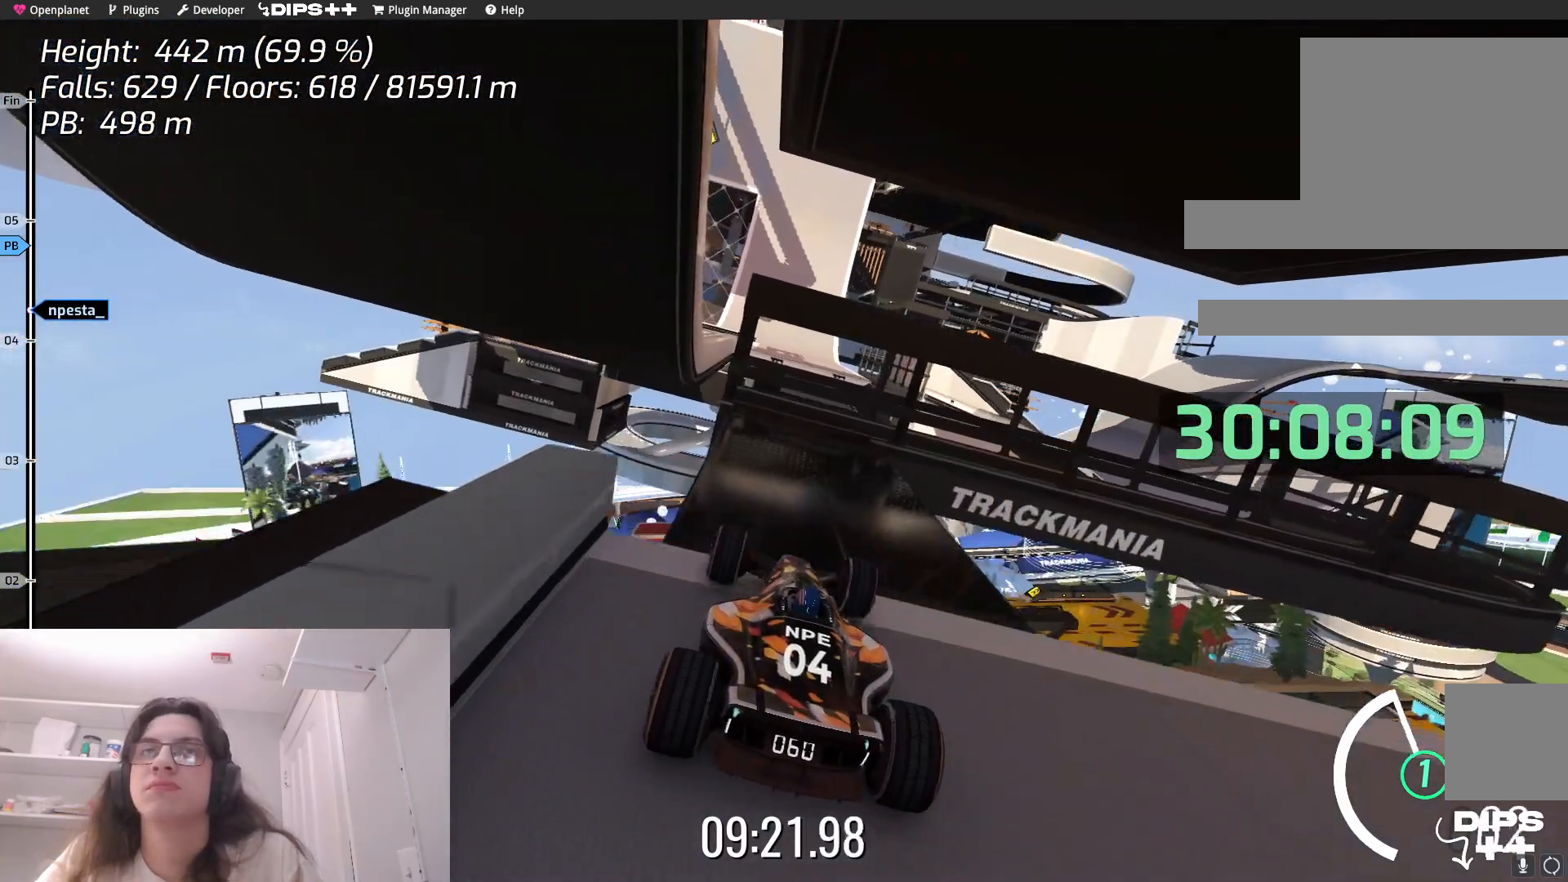
{"keys": [], "events": [[33, "up", "up"]]}
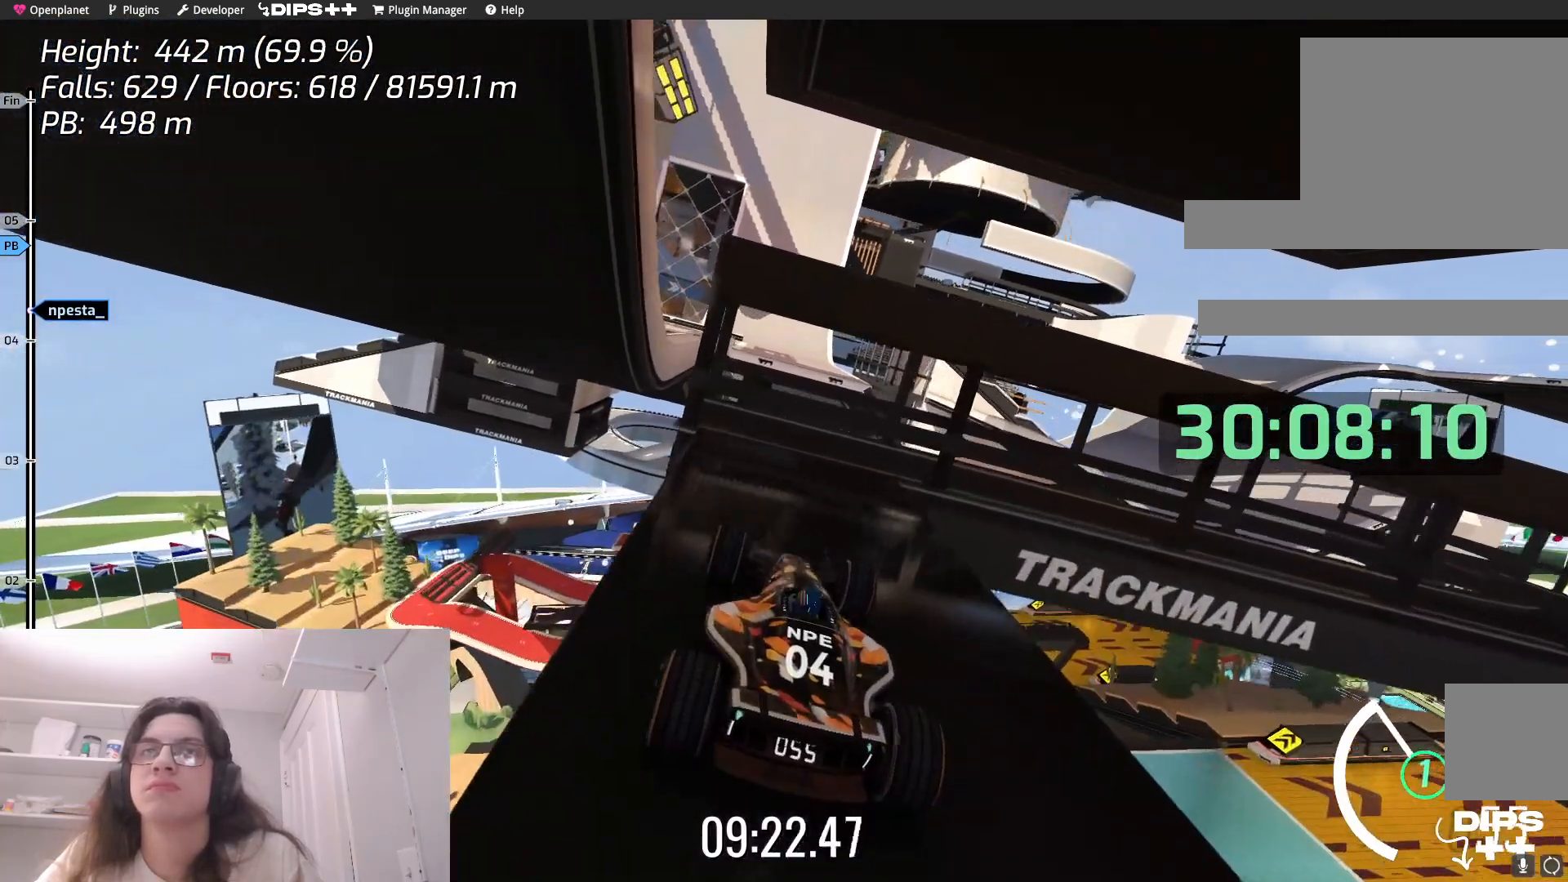
{"keys": [], "events": [[317, "right", "down"], [500, "right", "up"]]}
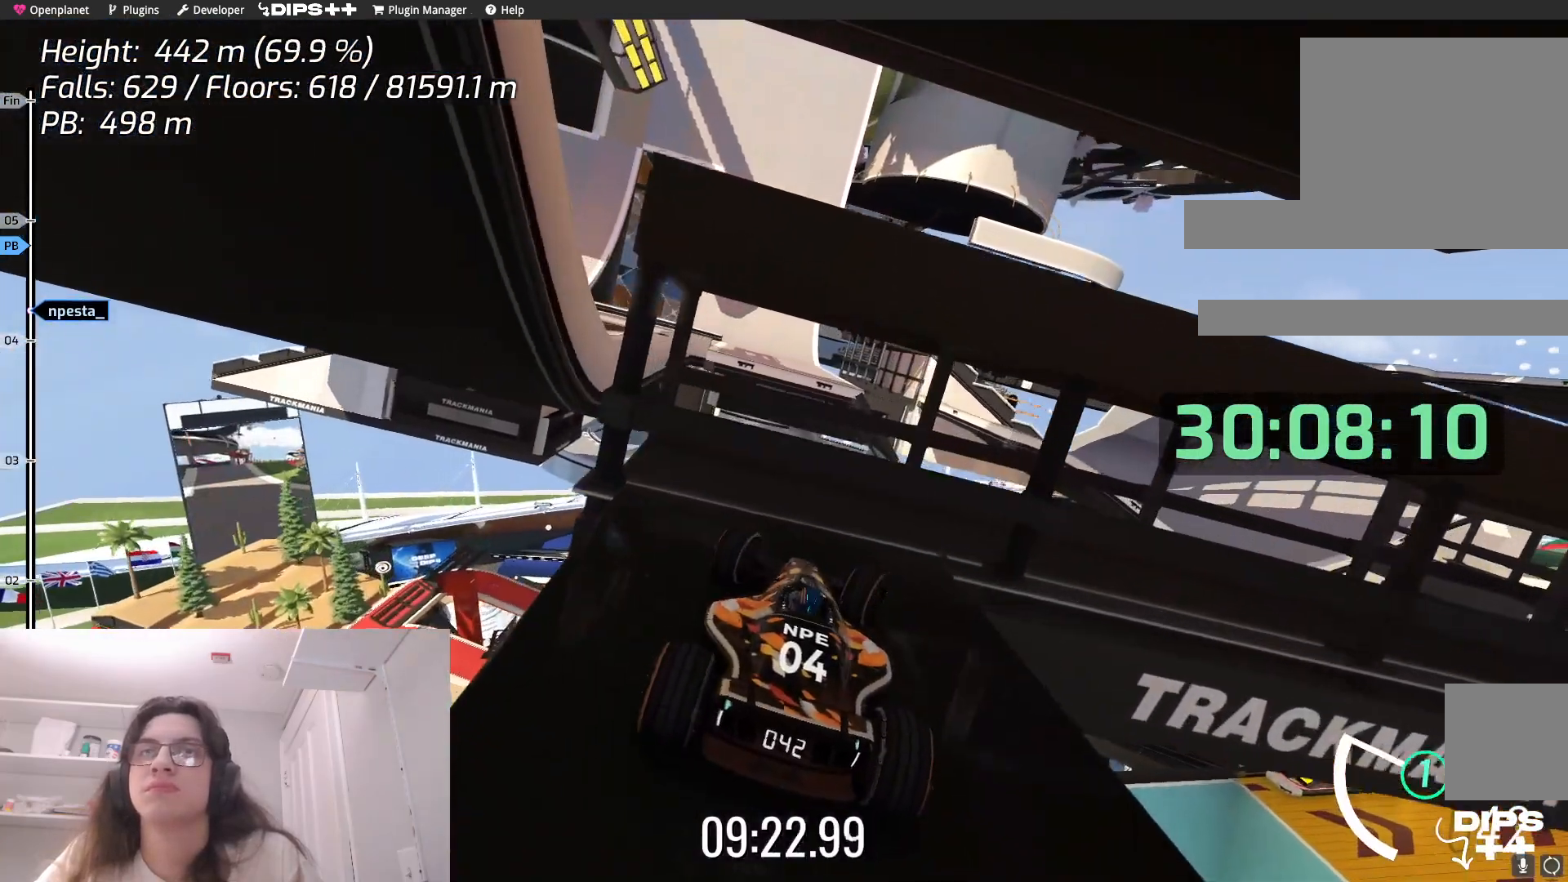
{"keys": ["right"], "events": [[50, "right", "down"]]}
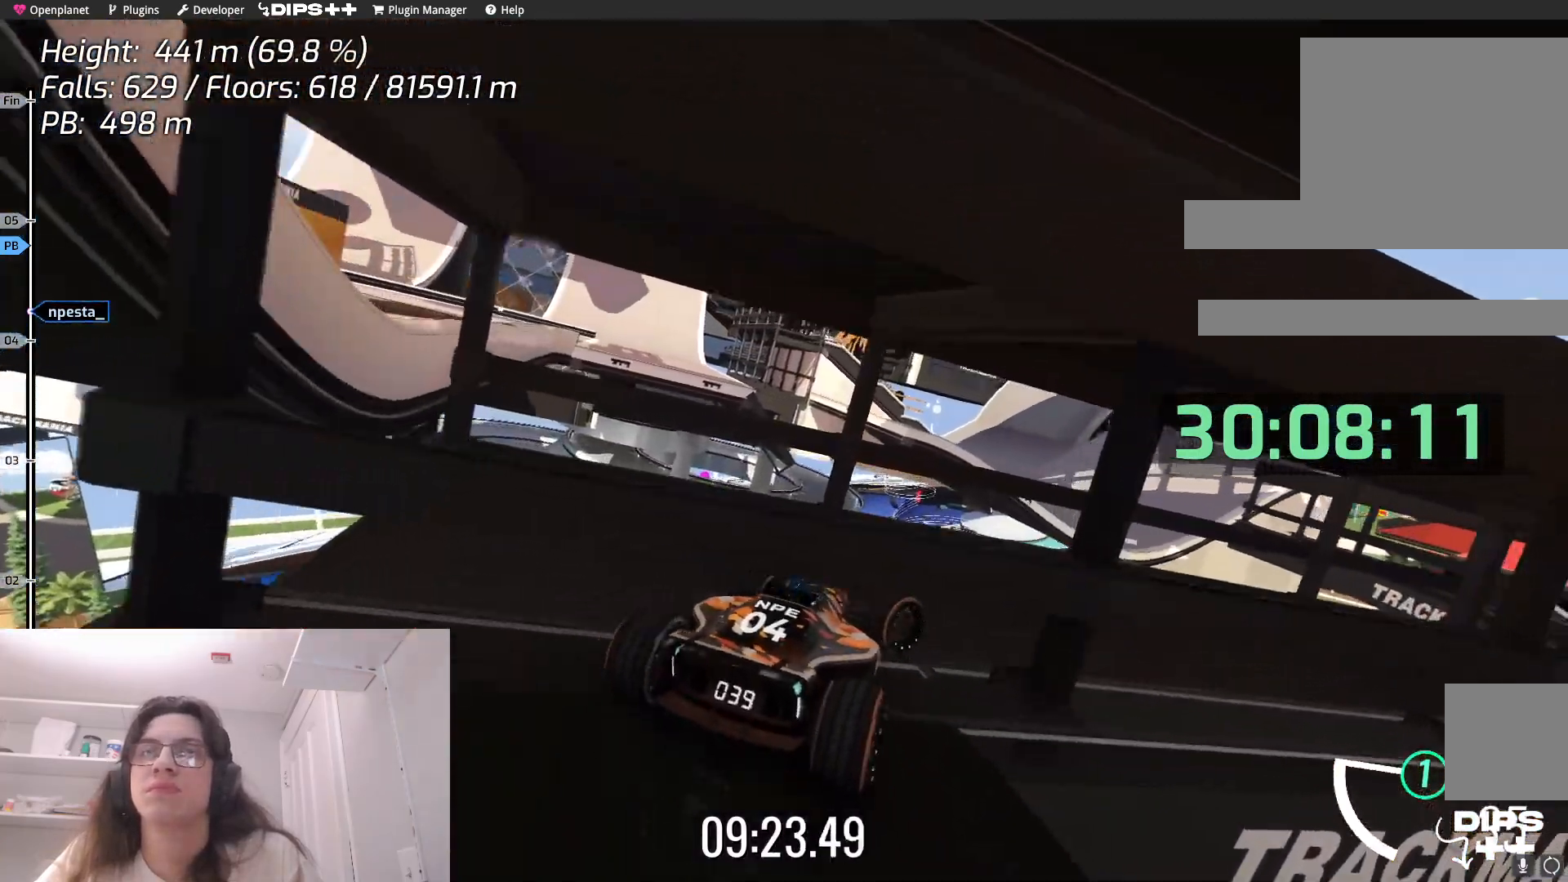
{"keys": ["right"], "events": []}
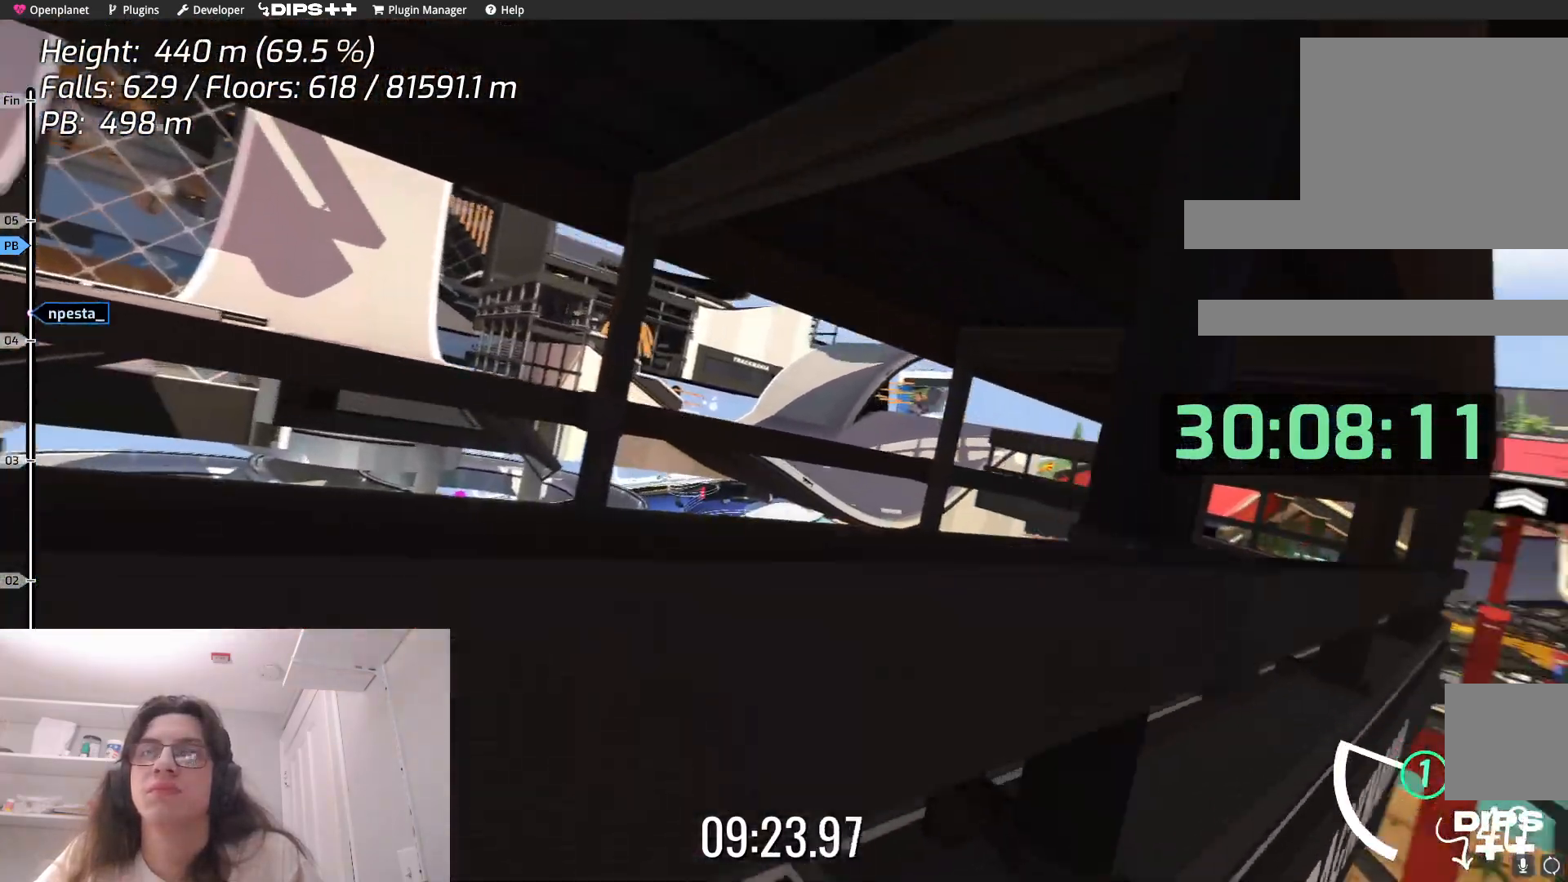
{"keys": [], "events": [[150, "right", "up"], [350, "right", "down"], [500, "right", "up"]]}
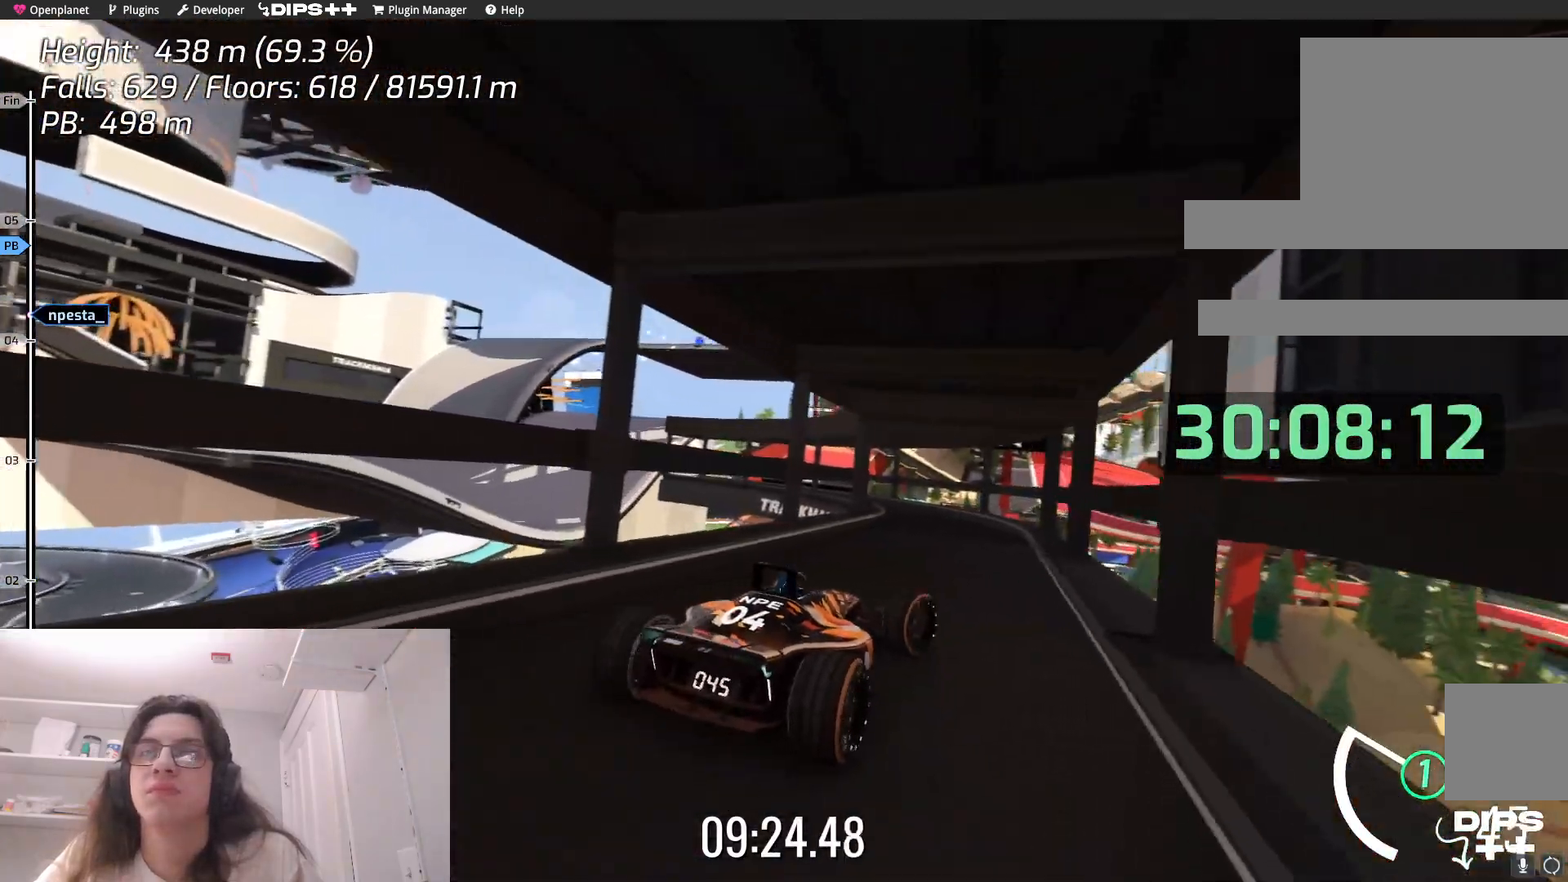
{"keys": [], "events": [[17, "up", "down"], [233, "left", "down"], [317, "up", "up"], [350, "left", "up"]]}
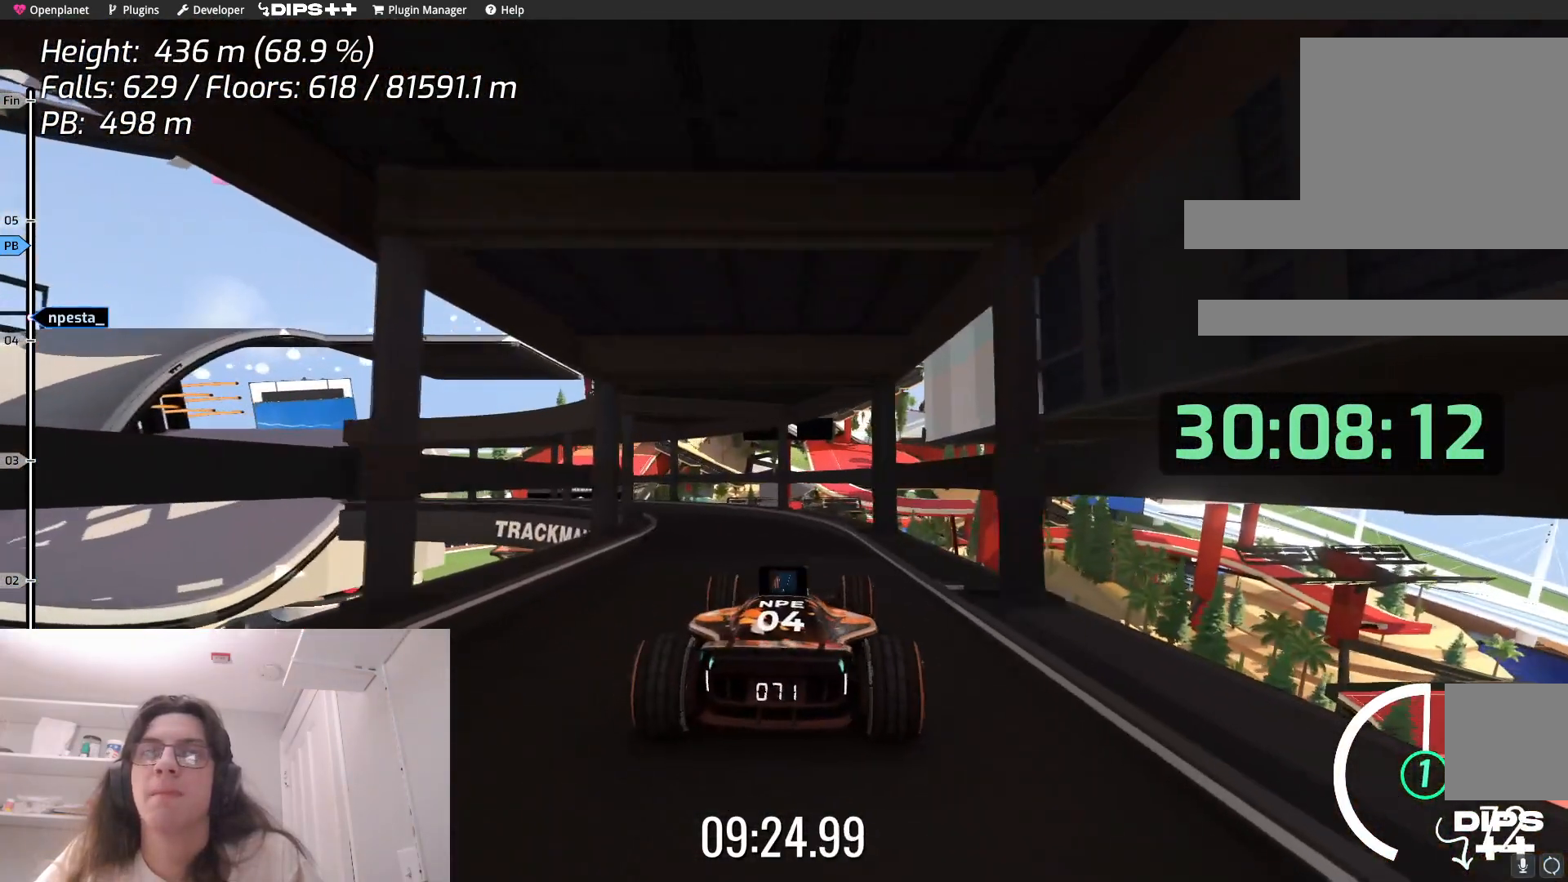
{"keys": ["left"], "events": [[17, "up", "down"], [183, "up", "up"], [267, "left", "down"], [300, "up", "down"], [433, "up", "up"]]}
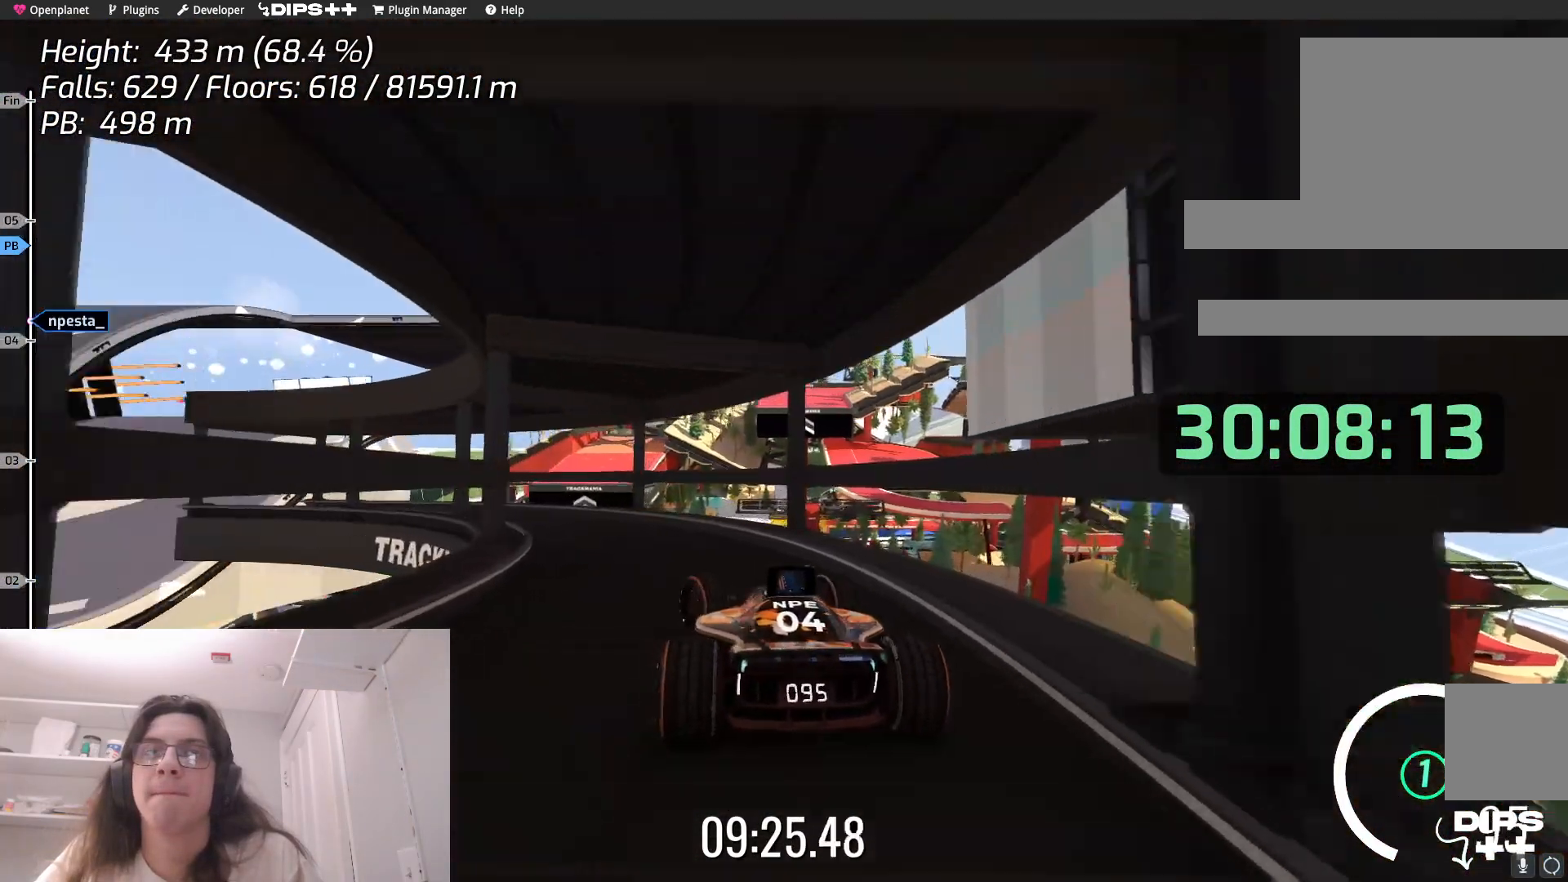
{"keys": ["left", "up"], "events": [[50, "up", "down"], [250, "left", "up"], [383, "left", "down"]]}
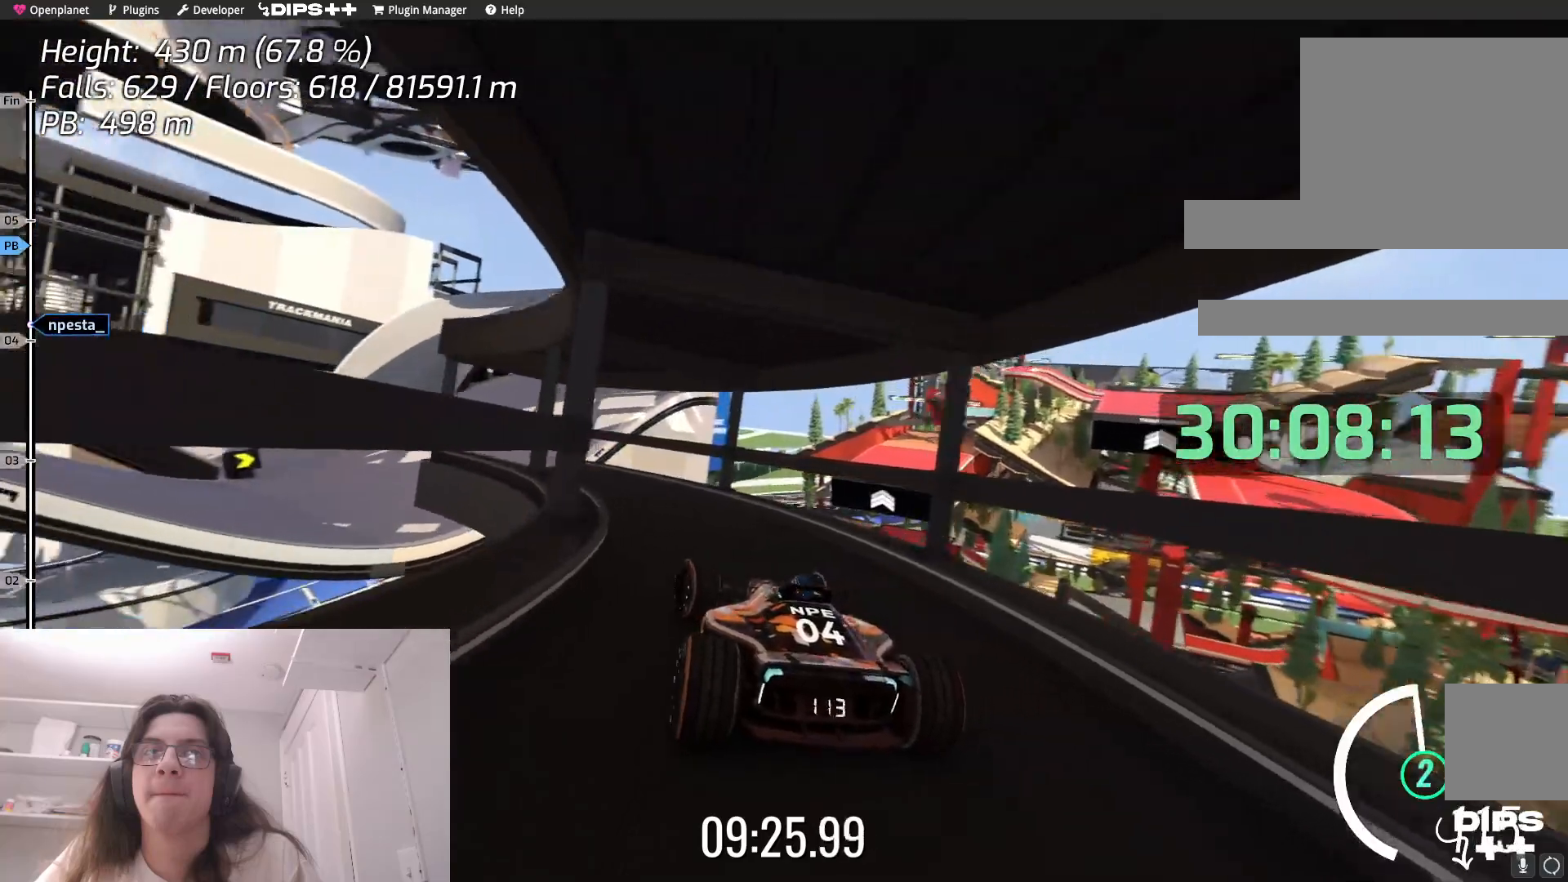
{"keys": ["up"], "events": [[300, "left", "up"]]}
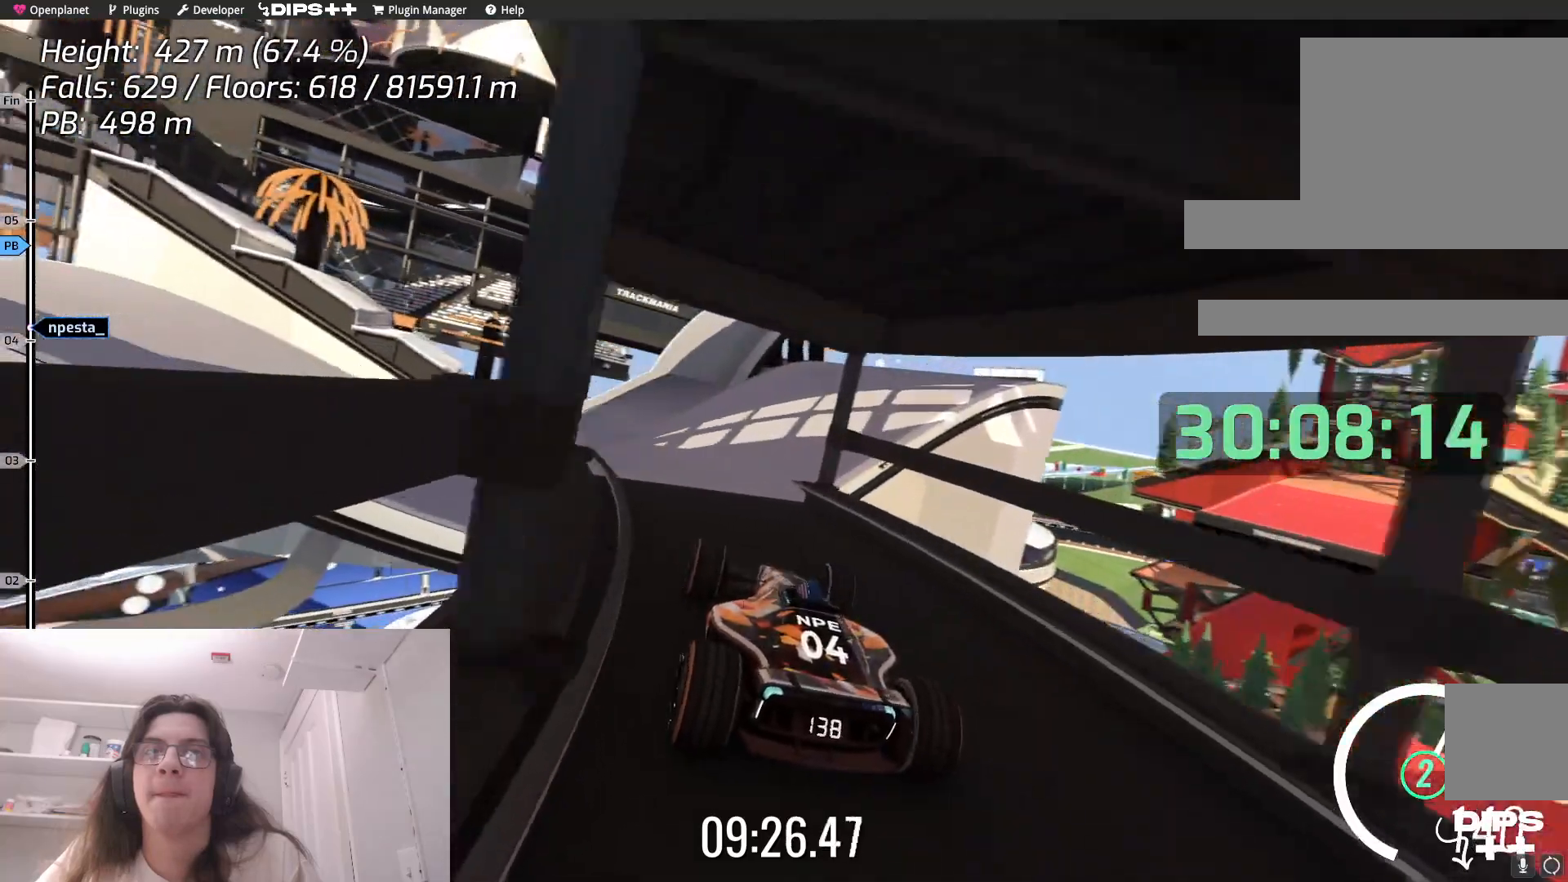
{"keys": ["down"], "events": [[50, "left", "down"], [183, "left", "up"], [233, "up", "up"], [367, "down", "down"]]}
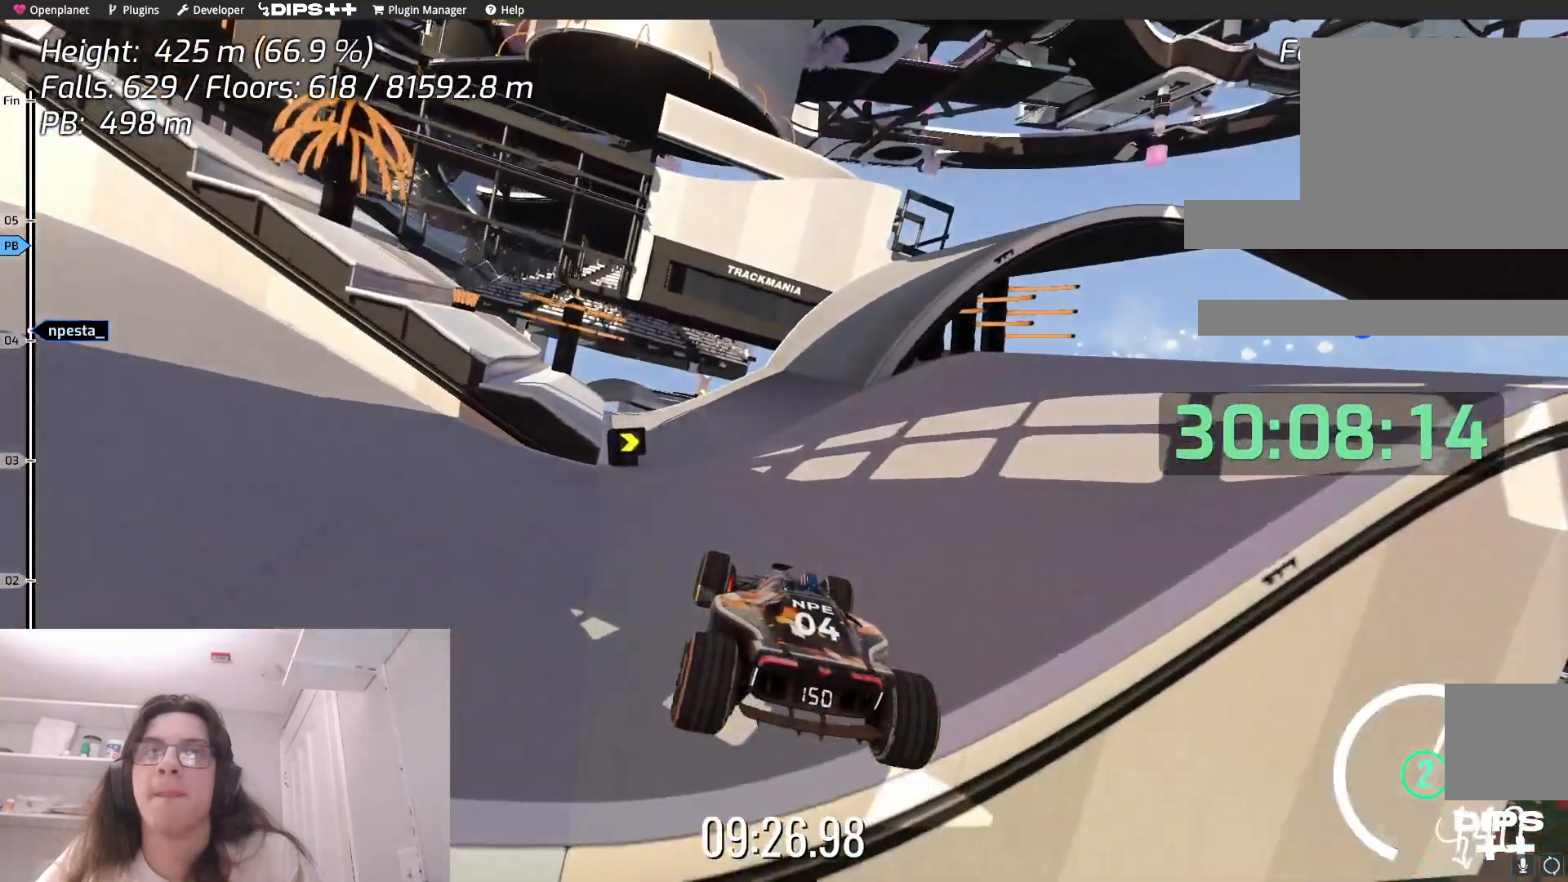
{"keys": ["down"], "events": []}
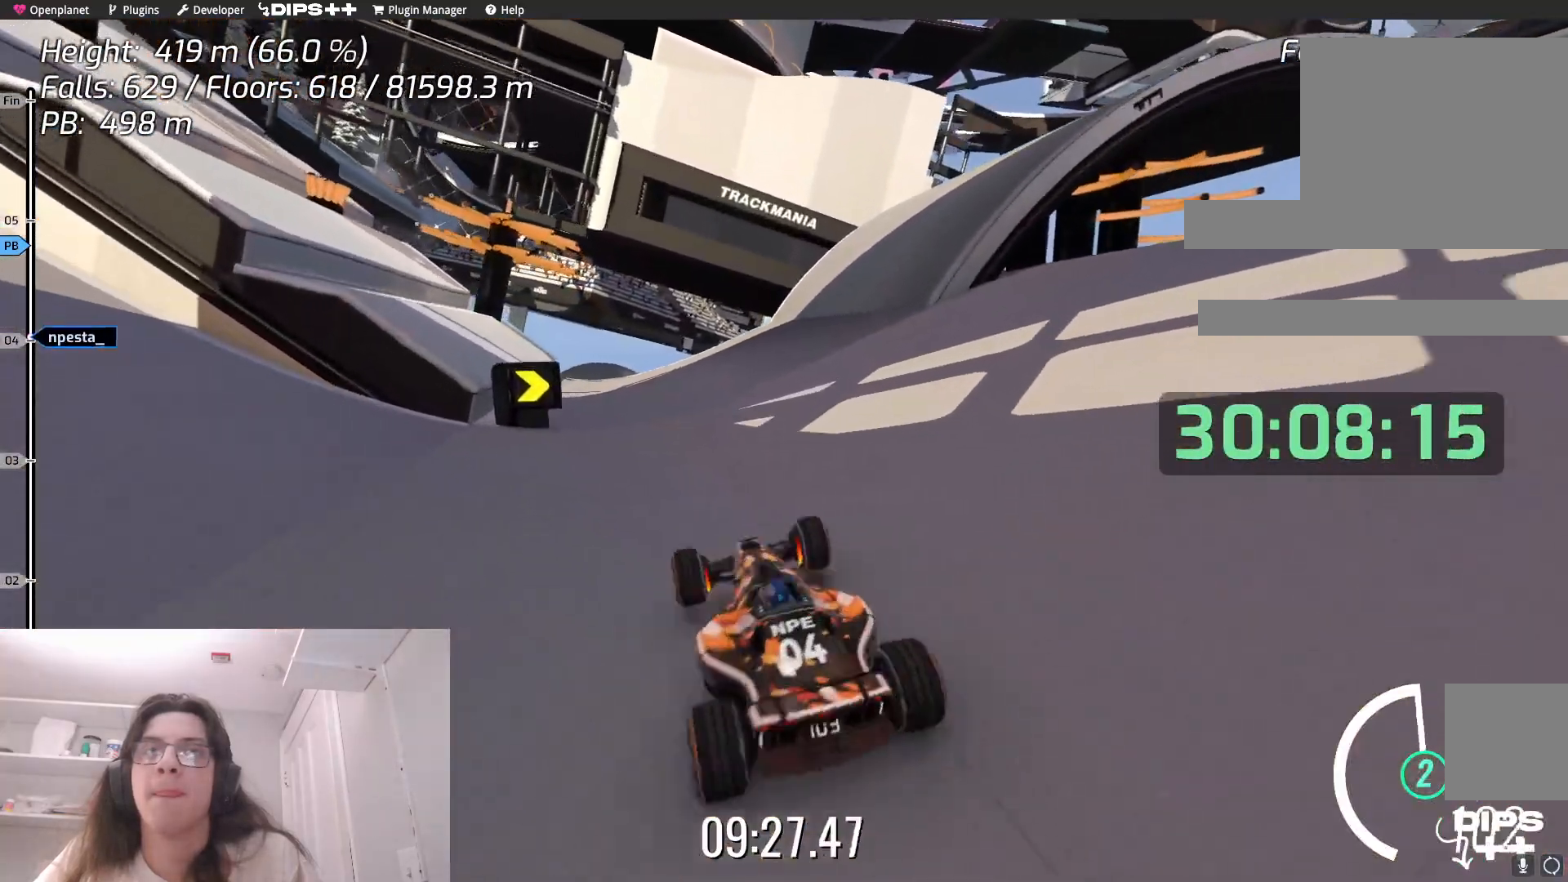
{"keys": [], "events": [[183, "down", "up"]]}
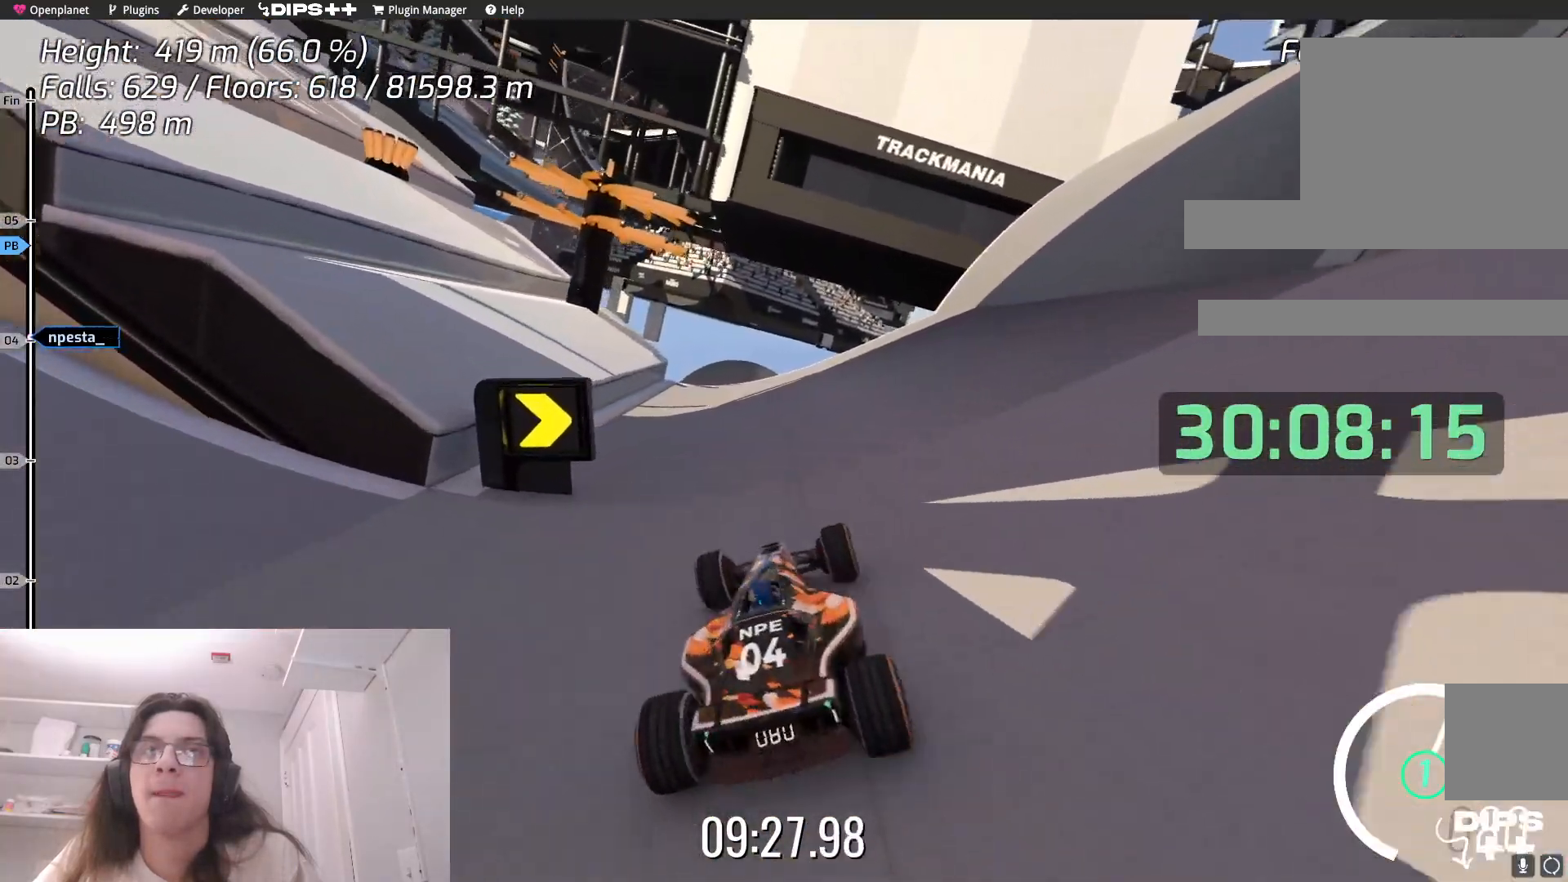
{"keys": ["right"], "events": [[233, "right", "down"]]}
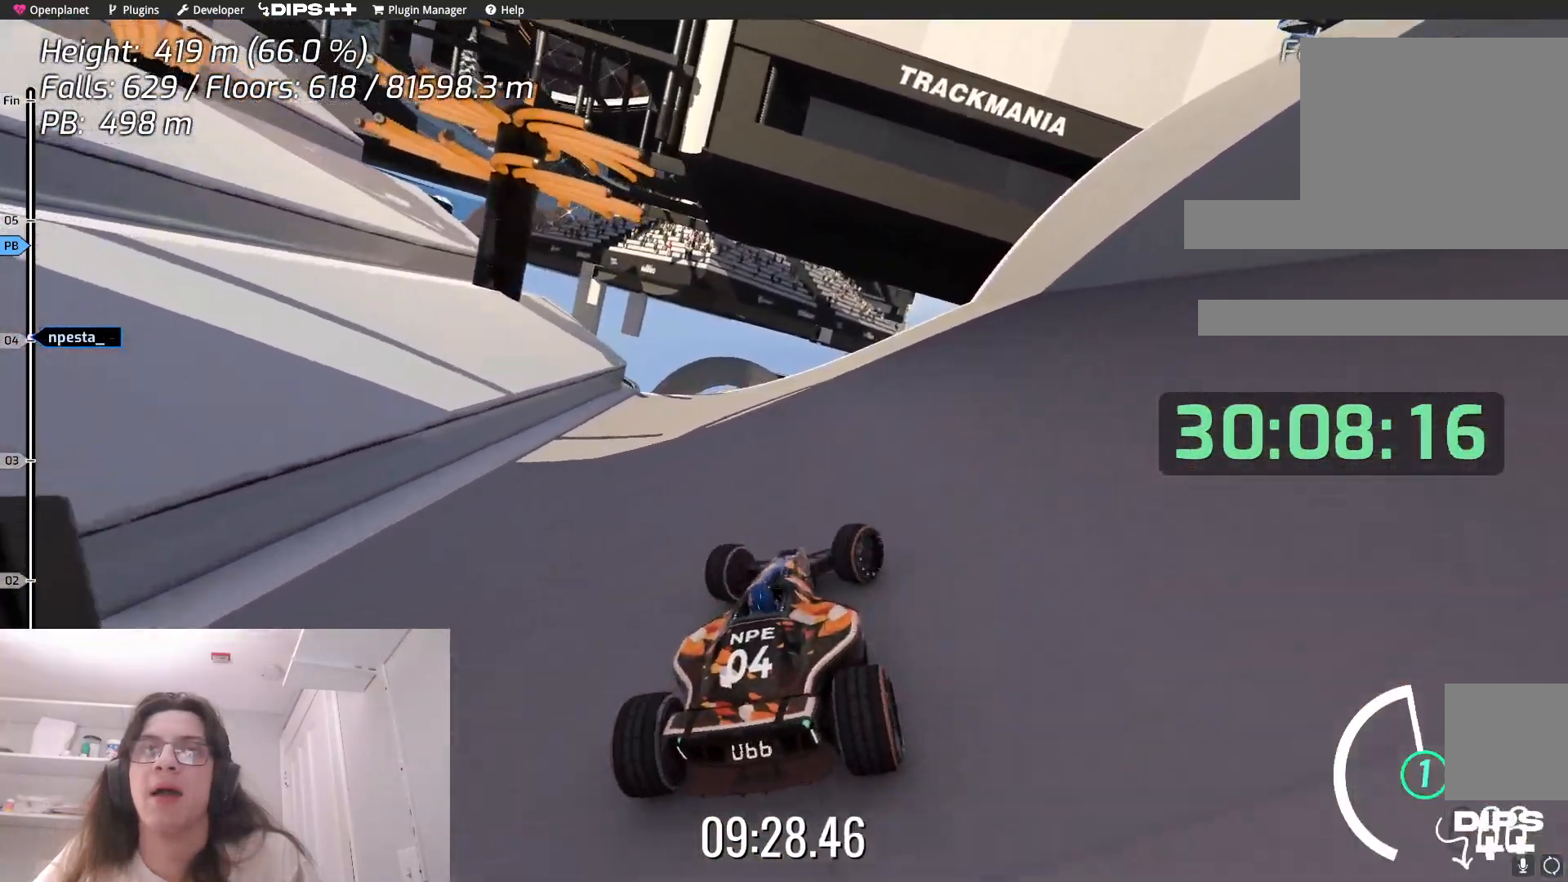
{"keys": ["right"], "events": []}
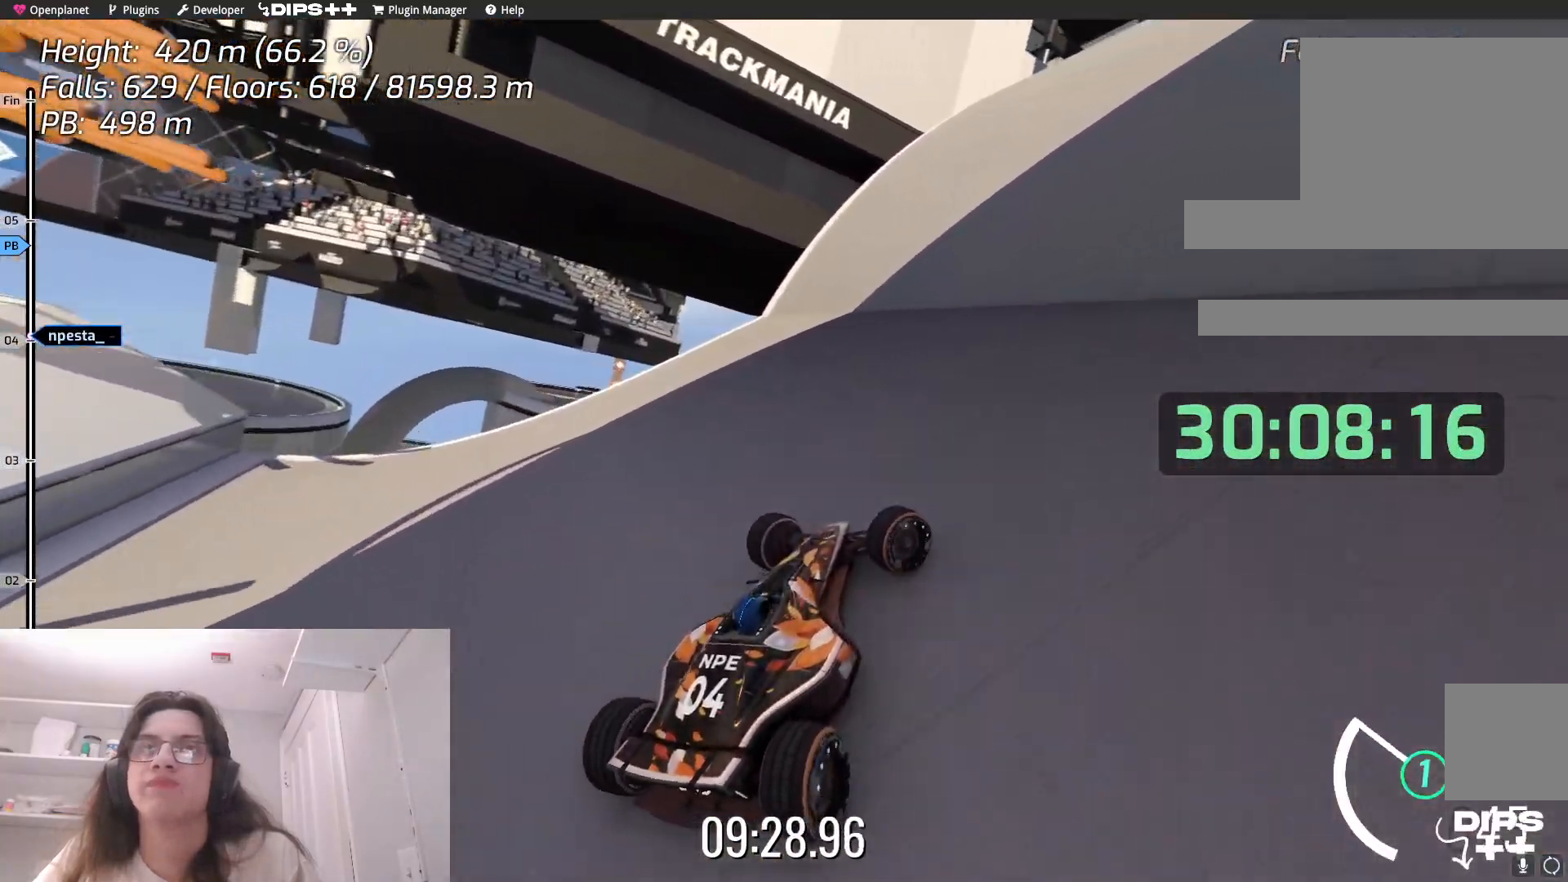
{"keys": ["right", "up"], "events": [[317, "up", "down"]]}